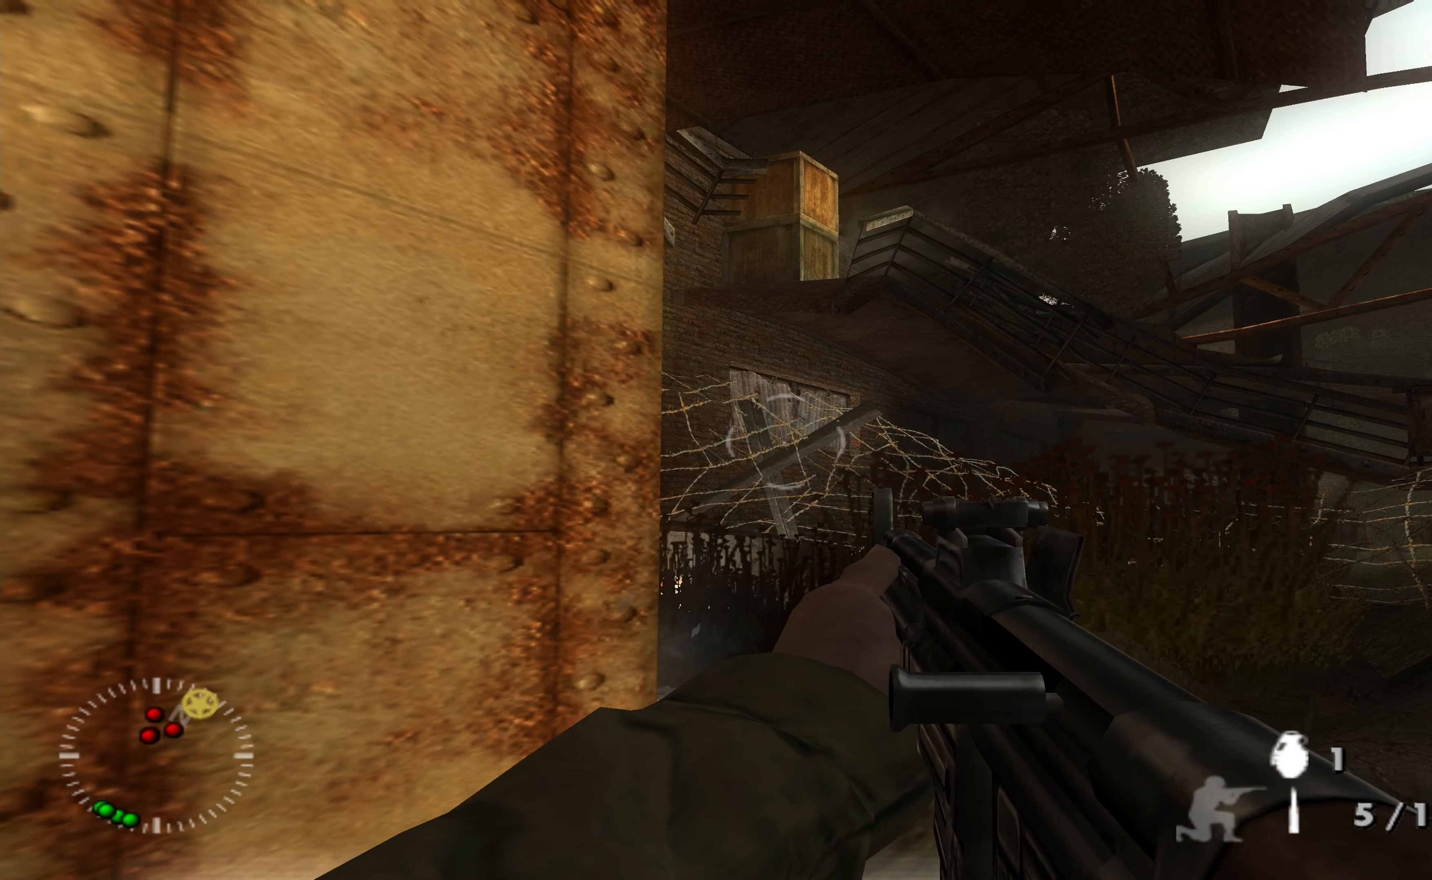
Gameplay with a controller (Xbox layout); each line is a JSON object with the inputs held at the frame after it. "events" lists button and stick changes between this image and that frame as [ms after this image, input, new state], when the widget could be followed in between.
{"buttons": [], "left_stick": "center", "right_stick": "center", "events": [[33, "right_stick", "center"], [233, "left_stick", "right"], [233, "right_stick", "down-left"], [400, "left_stick", "center"], [400, "right_stick", "center"]]}
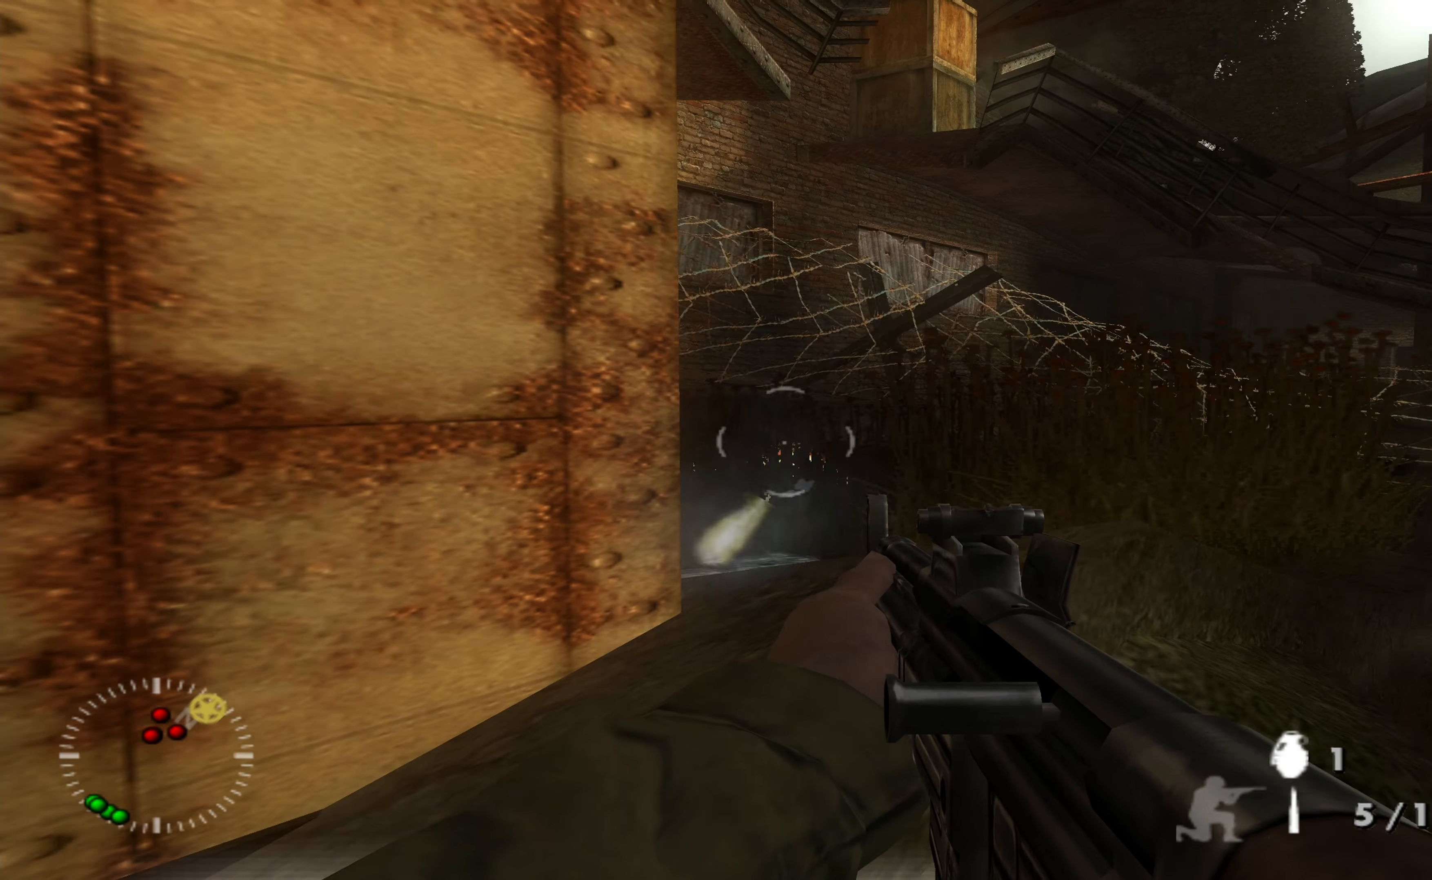
{"buttons": [], "left_stick": "down-left", "right_stick": "down-right", "events": [[233, "right_stick", "down"], [267, "left_stick", "left"], [333, "right_stick", "down-right"], [400, "left_stick", "down-left"]]}
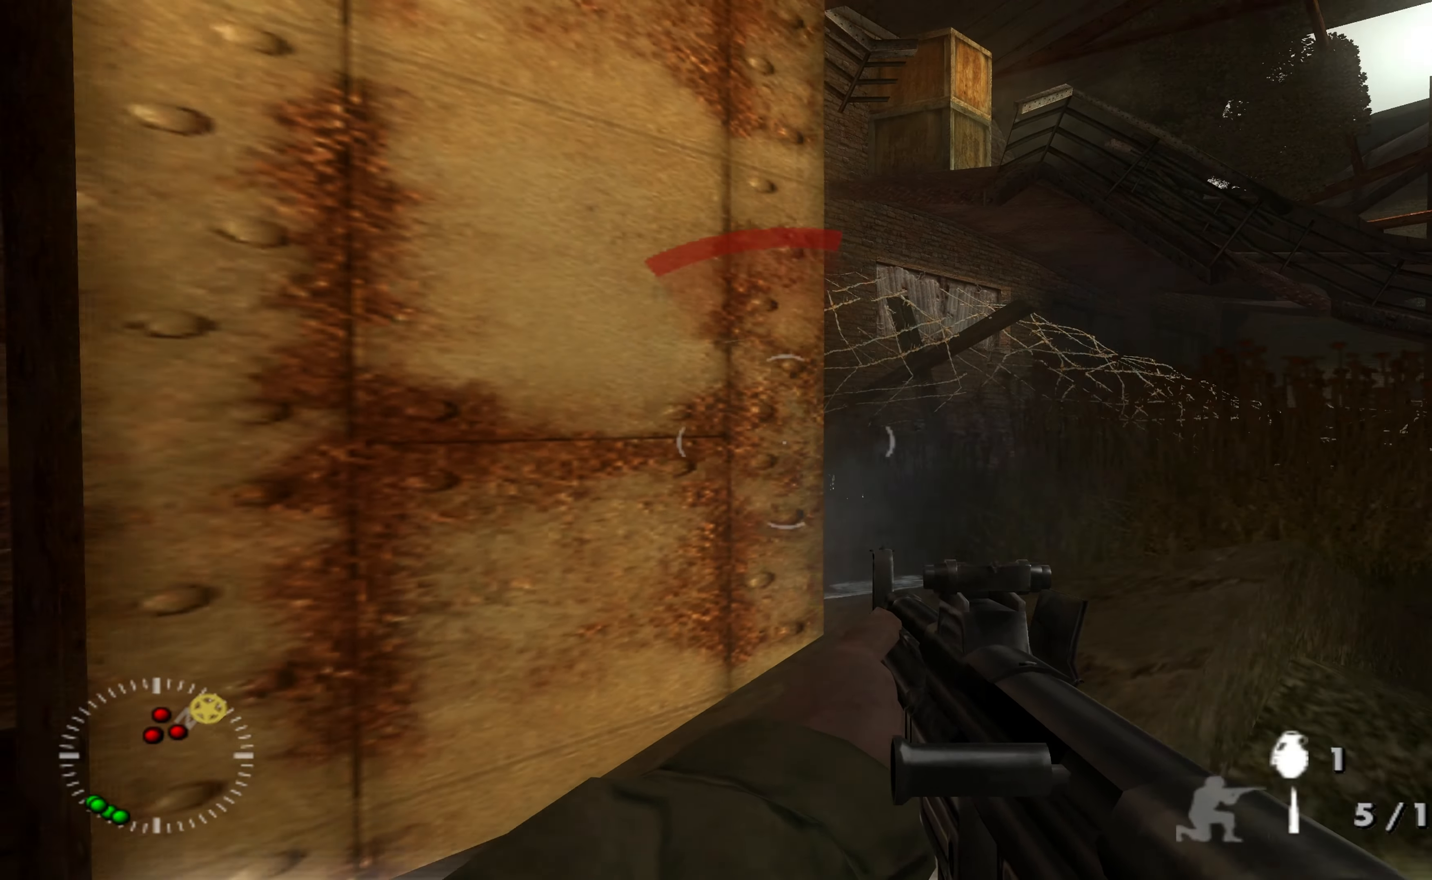
{"buttons": [], "left_stick": "center", "right_stick": "center", "events": [[100, "left_stick", "left"], [100, "right_stick", "right"], [267, "right_stick", "up-right"], [367, "right_stick", "center"], [400, "left_stick", "center"]]}
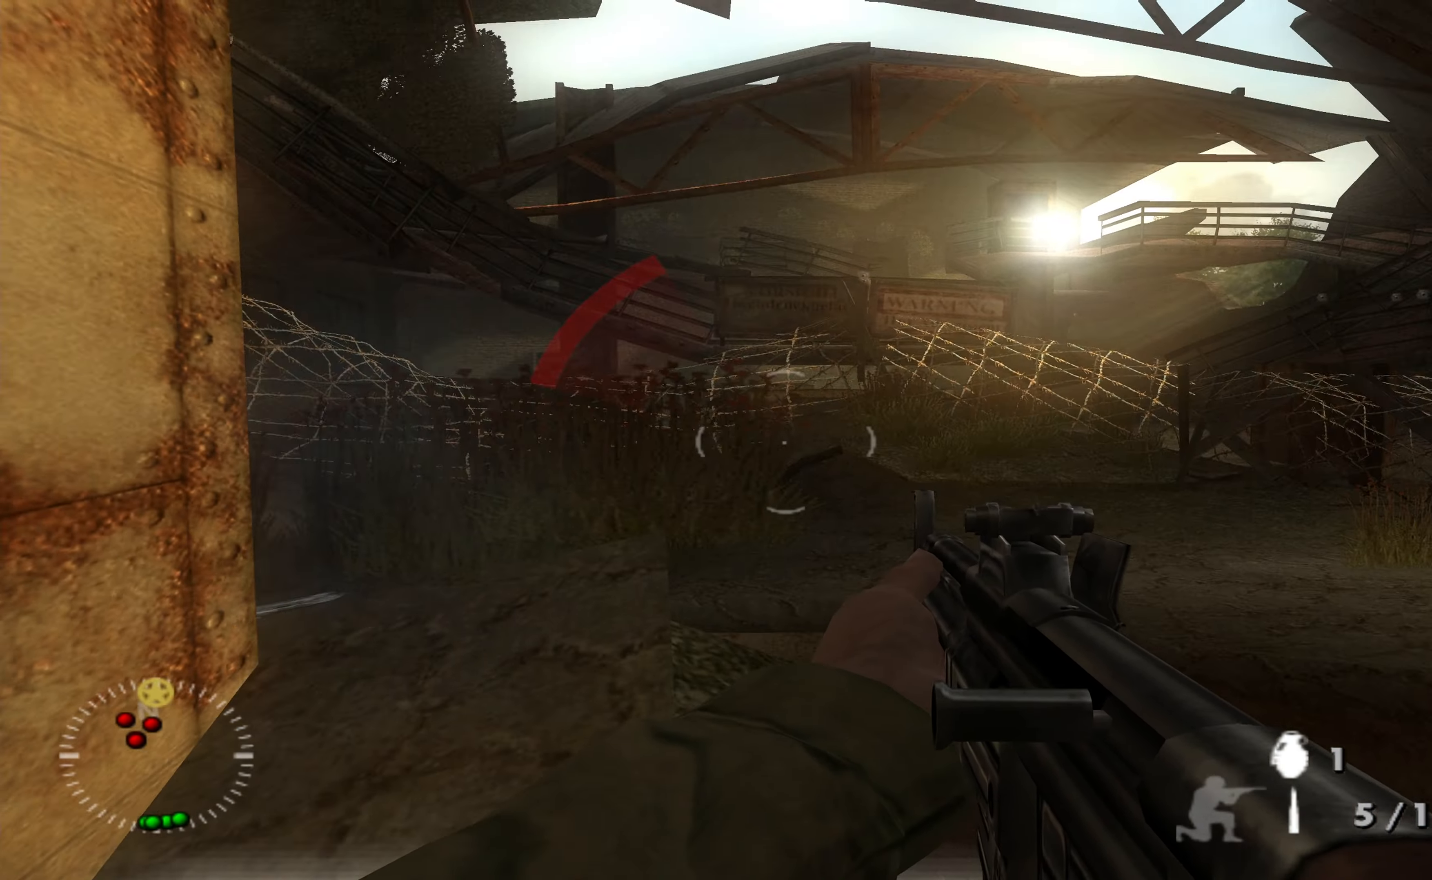
{"buttons": [], "left_stick": "center", "right_stick": "center", "events": [[100, "right_stick", "right"], [133, "left_stick", "left"], [267, "right_stick", "center"], [366, "left_stick", "center"]]}
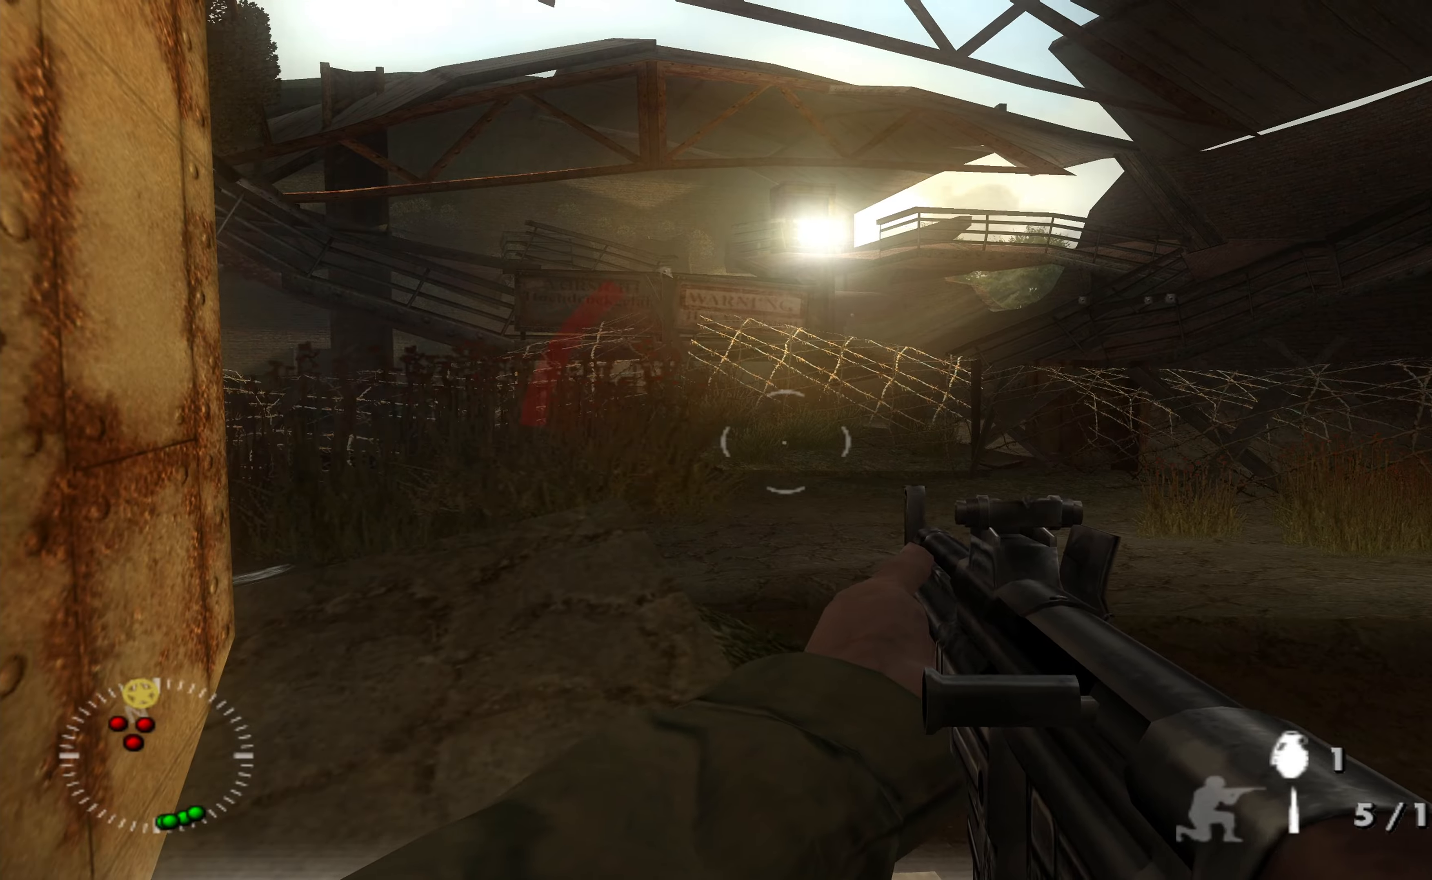
{"buttons": [], "left_stick": "down", "right_stick": "down-right", "events": [[300, "right_stick", "down-right"], [433, "left_stick", "down"]]}
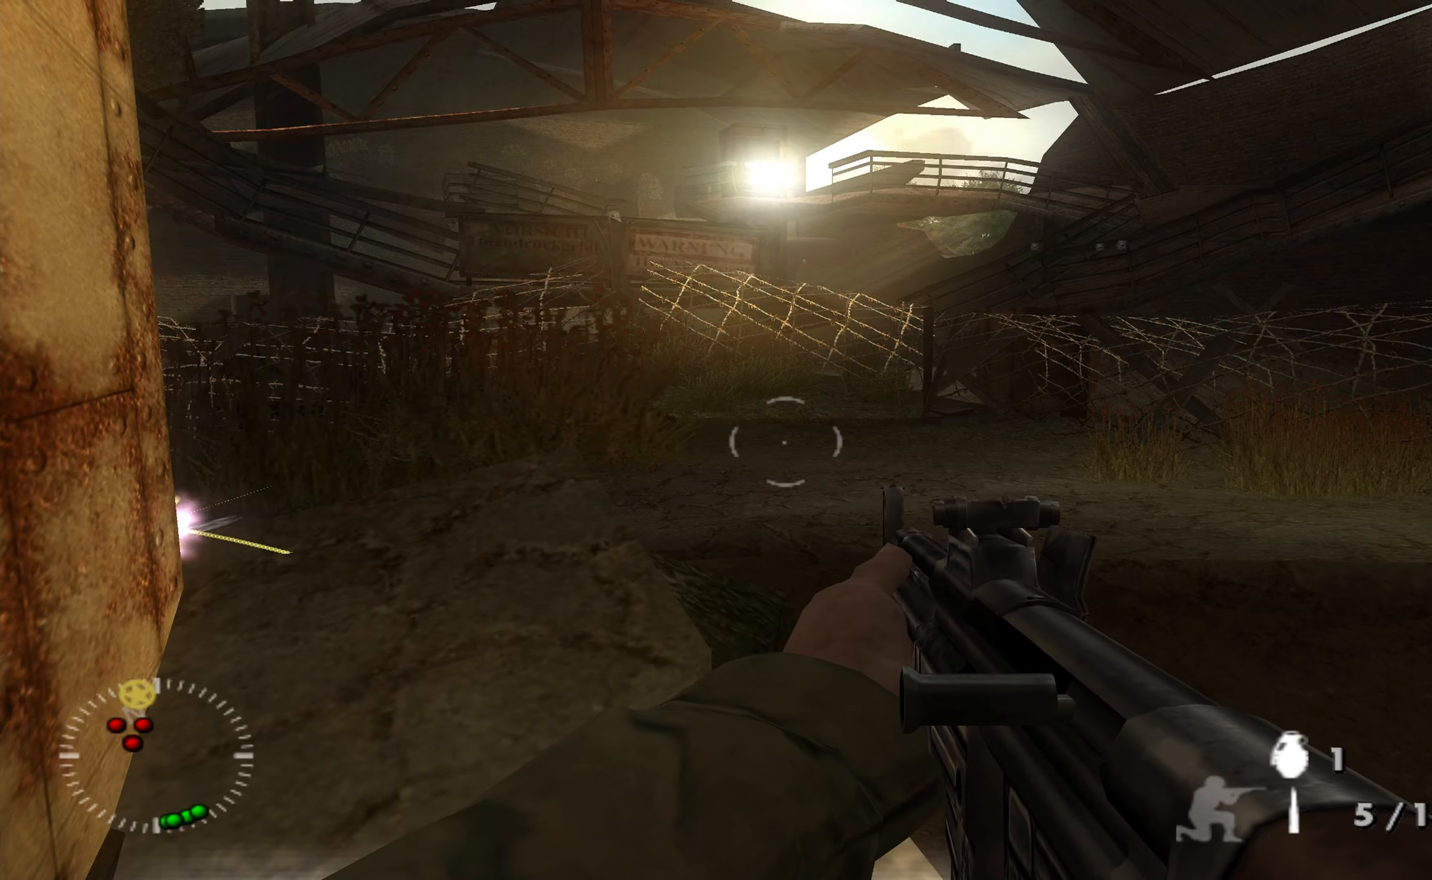
{"buttons": [], "left_stick": "down-left", "right_stick": "up-left", "events": [[166, "left_stick", "down-left"], [166, "right_stick", "center"], [266, "left_stick", "center"], [400, "left_stick", "down-left"], [500, "right_stick", "up-left"]]}
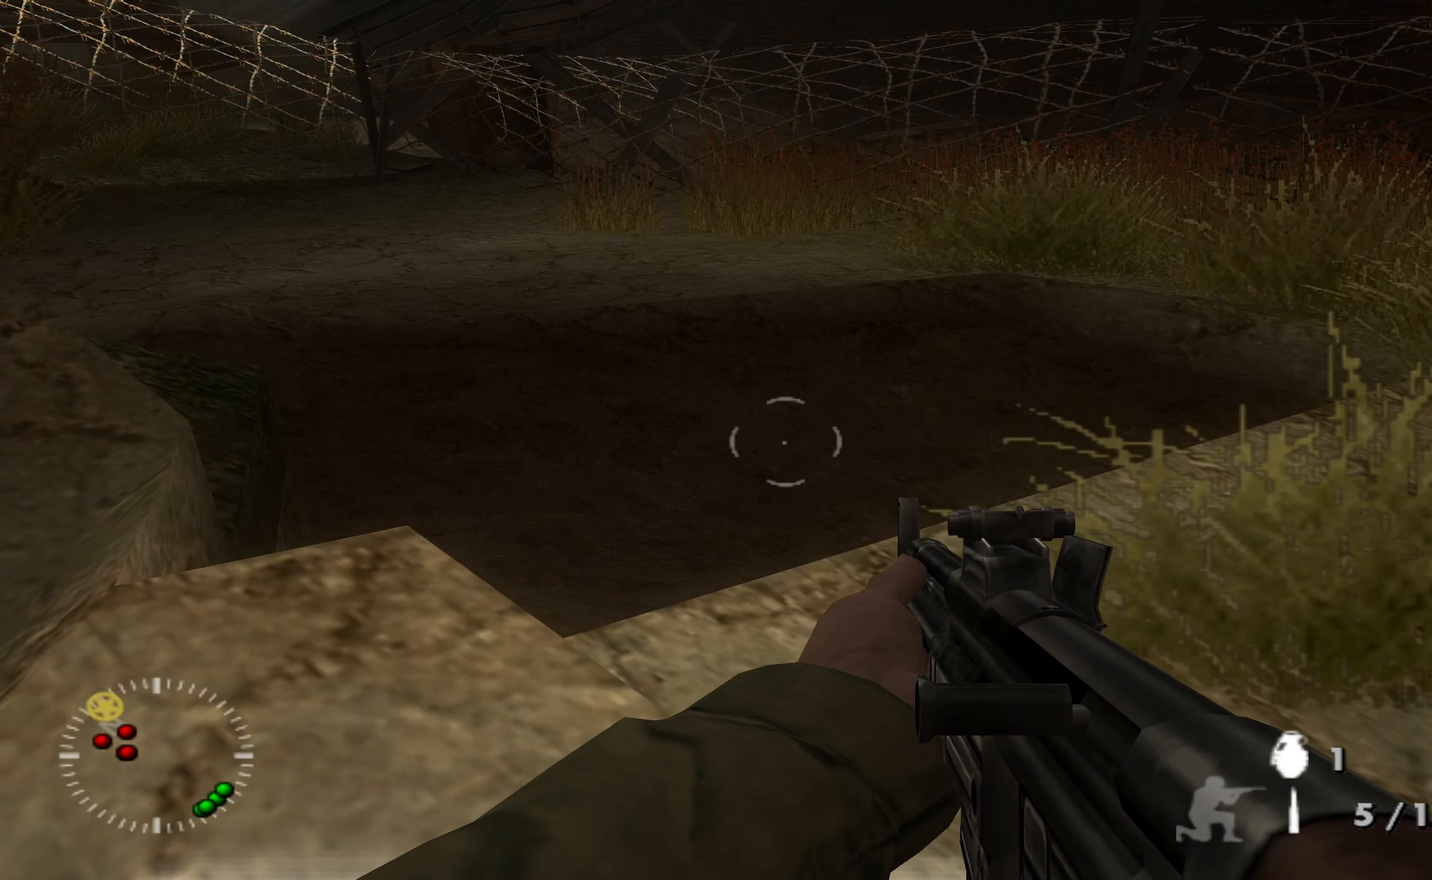
{"buttons": [], "left_stick": "center", "right_stick": "center", "events": [[66, "left_stick", "center"], [300, "left_stick", "right"], [366, "left_stick", "up-right"], [433, "right_stick", "center"], [500, "left_stick", "center"]]}
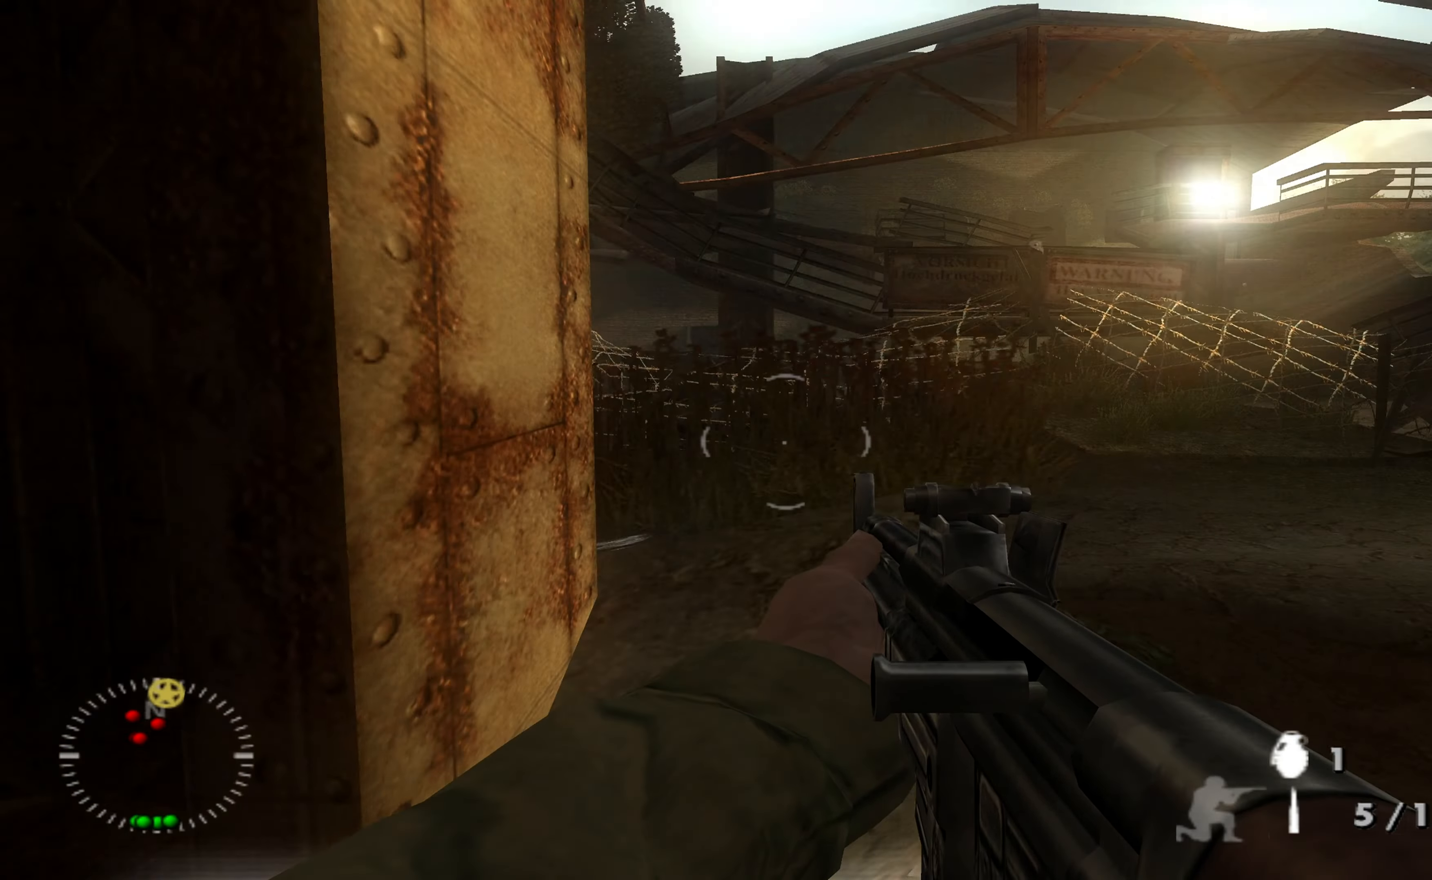
{"buttons": [], "left_stick": "center", "right_stick": "left", "events": [[400, "right_stick", "left"]]}
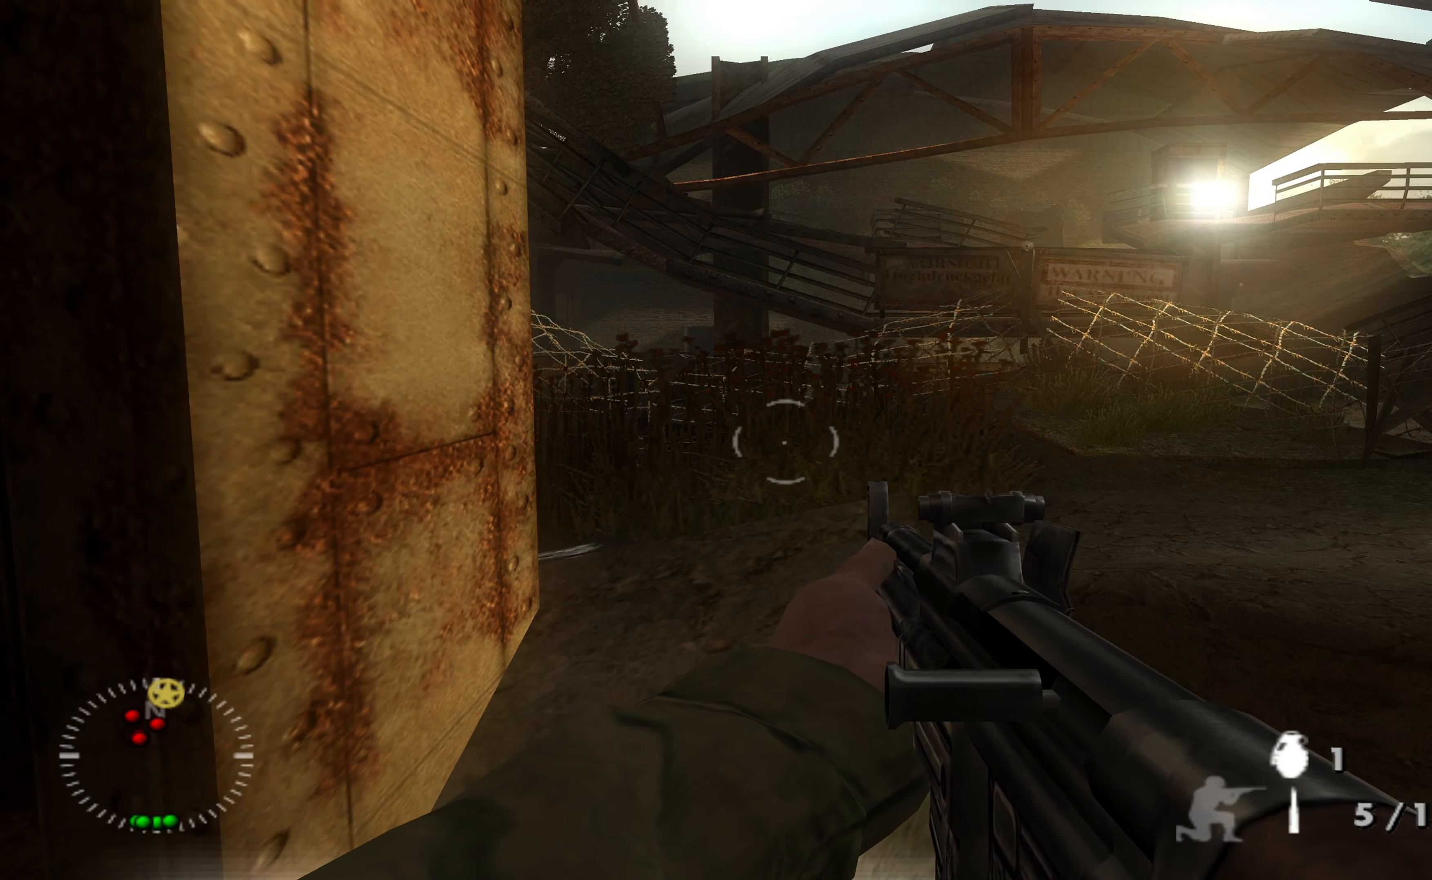
{"buttons": [], "left_stick": "center", "right_stick": "left", "events": [[33, "right_stick", "center"], [333, "left_stick", "right"], [500, "left_stick", "center"], [500, "right_stick", "left"]]}
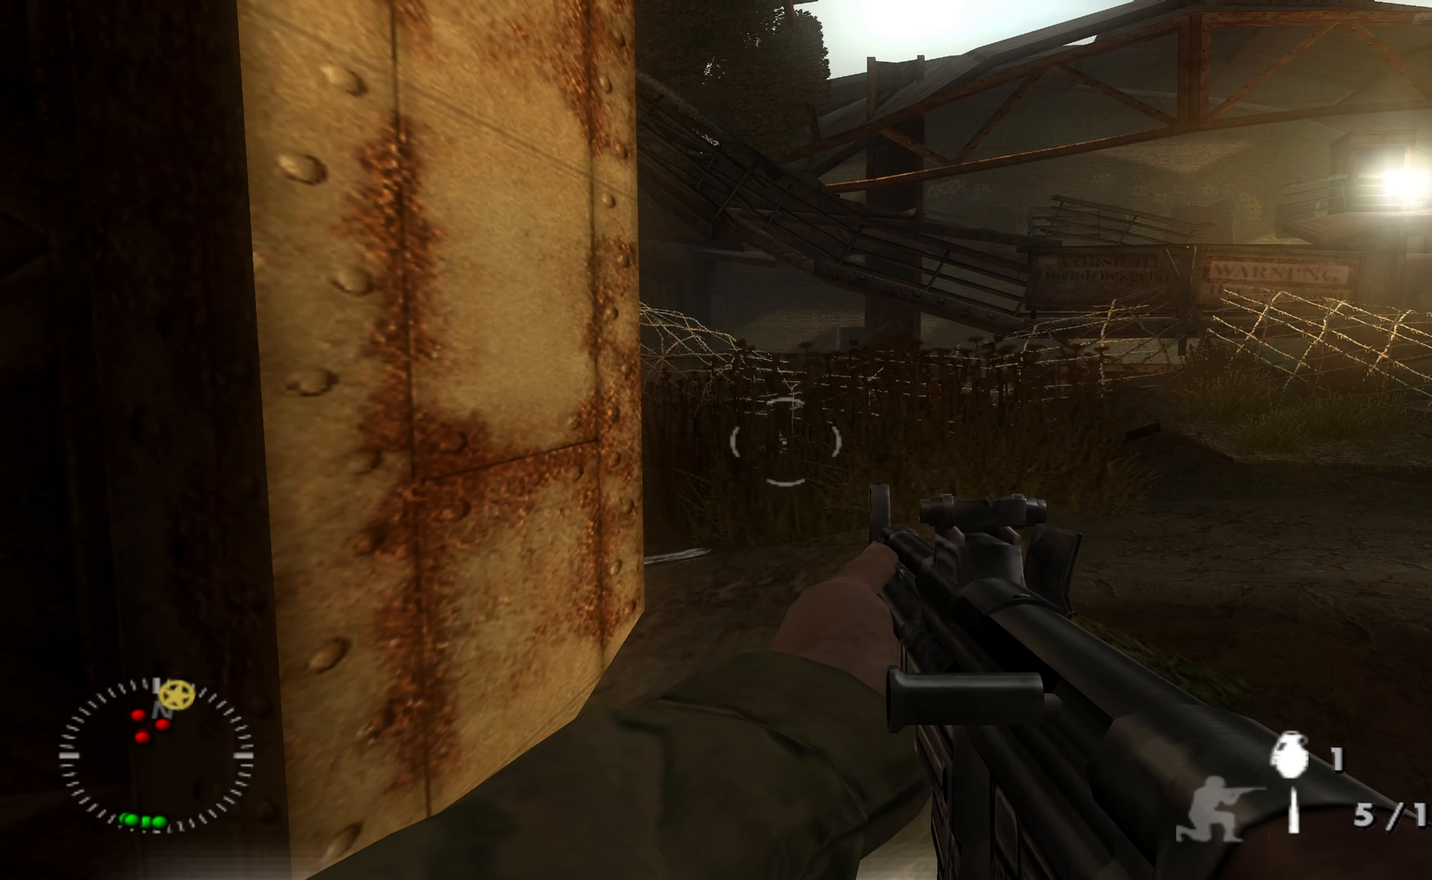
{"buttons": [], "left_stick": "center", "right_stick": "up-left", "events": [[100, "R2", "down"], [100, "right_stick", "center"], [266, "R2", "up"], [433, "right_stick", "up-left"]]}
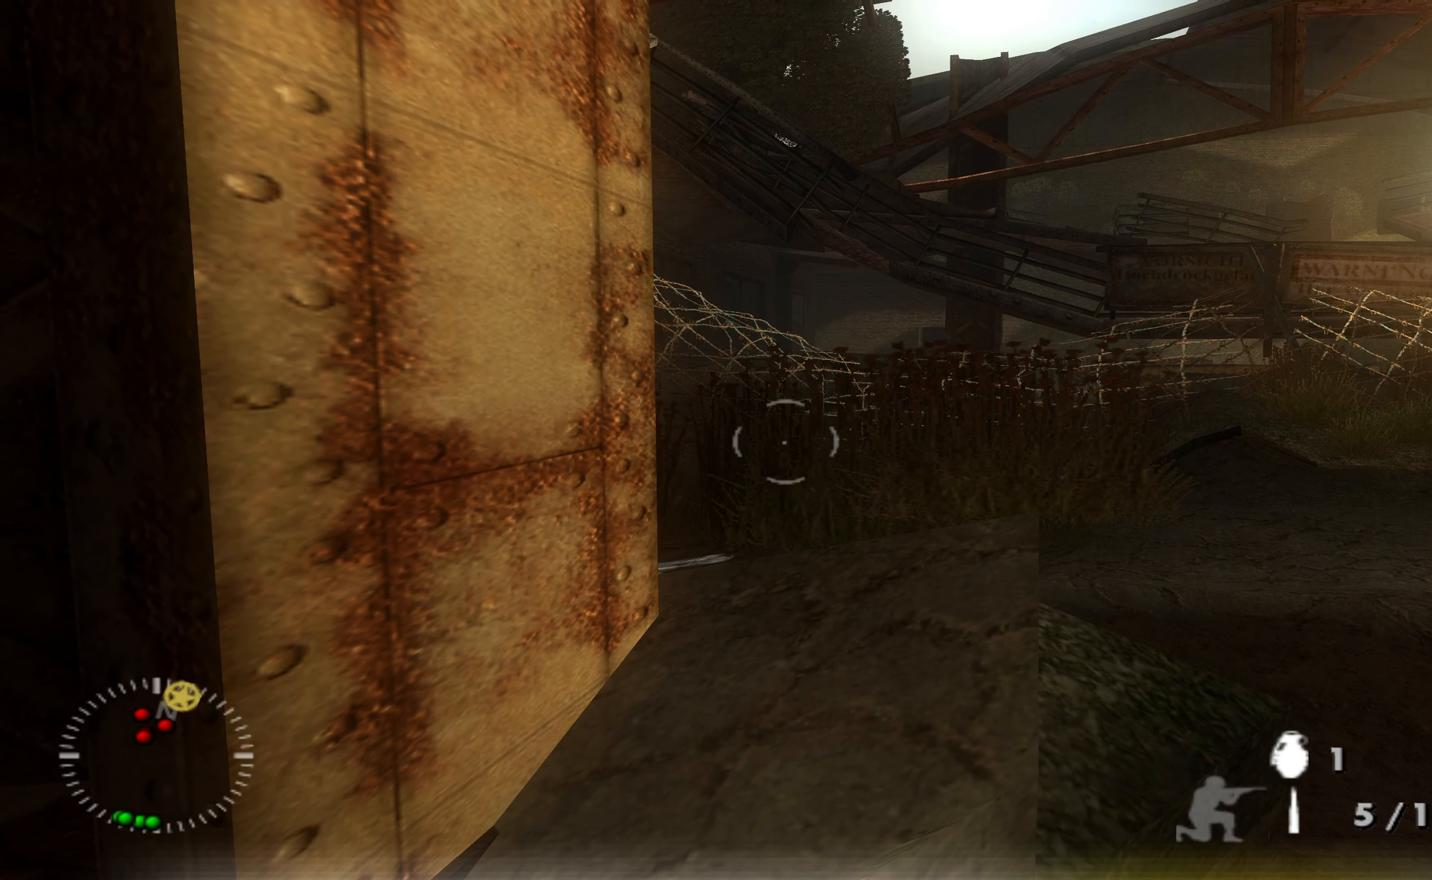
{"buttons": ["R1"], "left_stick": "center", "right_stick": "center", "events": [[66, "right_stick", "center"], [133, "left_stick", "up-right"], [200, "R1", "down"], [200, "right_stick", "up-left"], [233, "left_stick", "center"], [300, "left_stick", "right"], [300, "right_stick", "center"], [400, "left_stick", "center"]]}
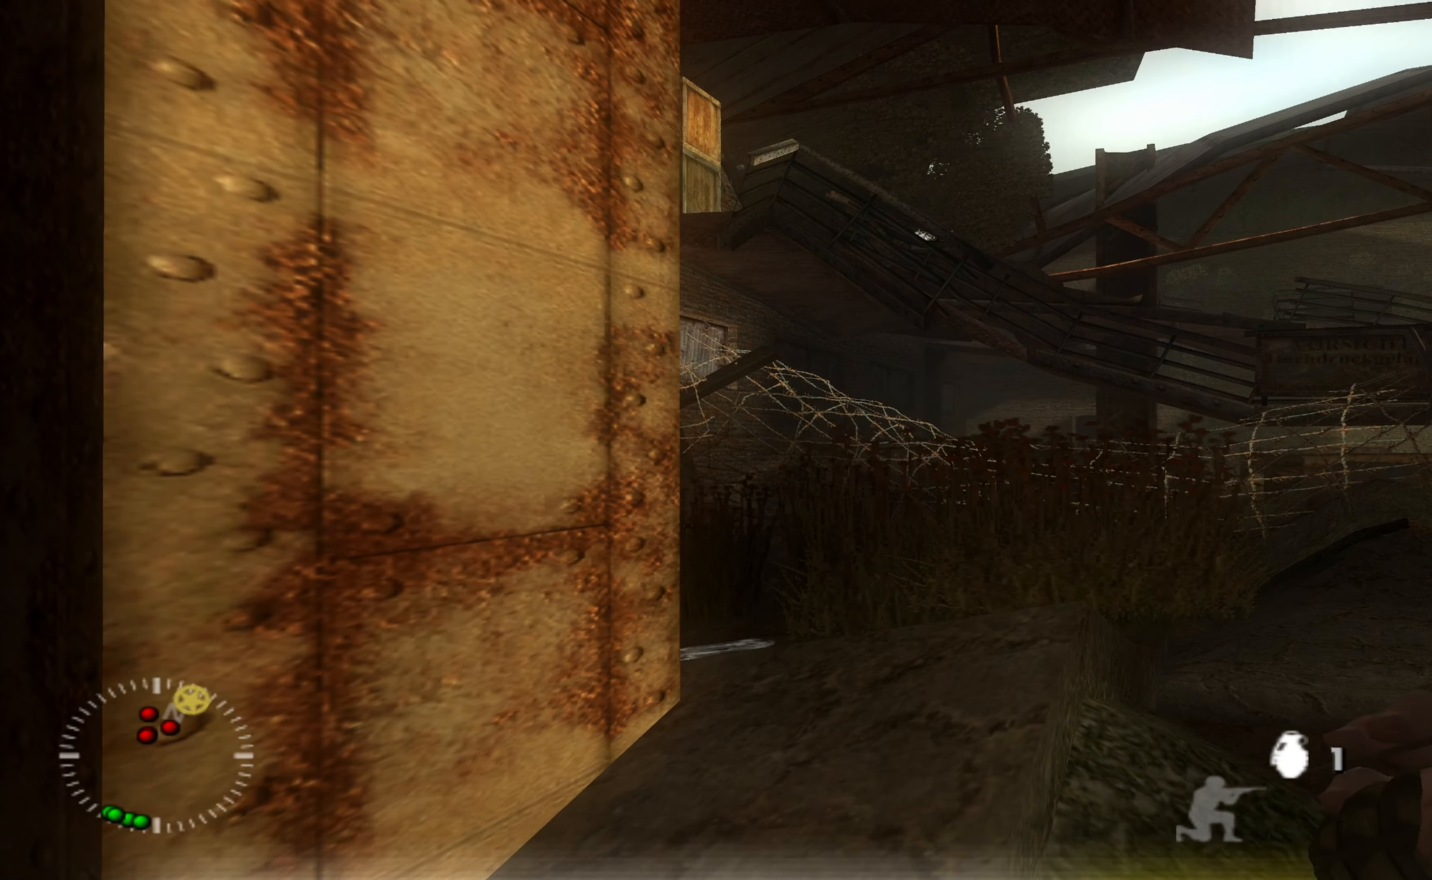
{"buttons": ["R1"], "left_stick": "center", "right_stick": "center", "events": [[100, "left_stick", "right"], [200, "right_stick", "up-left"], [333, "left_stick", "center"], [366, "right_stick", "center"]]}
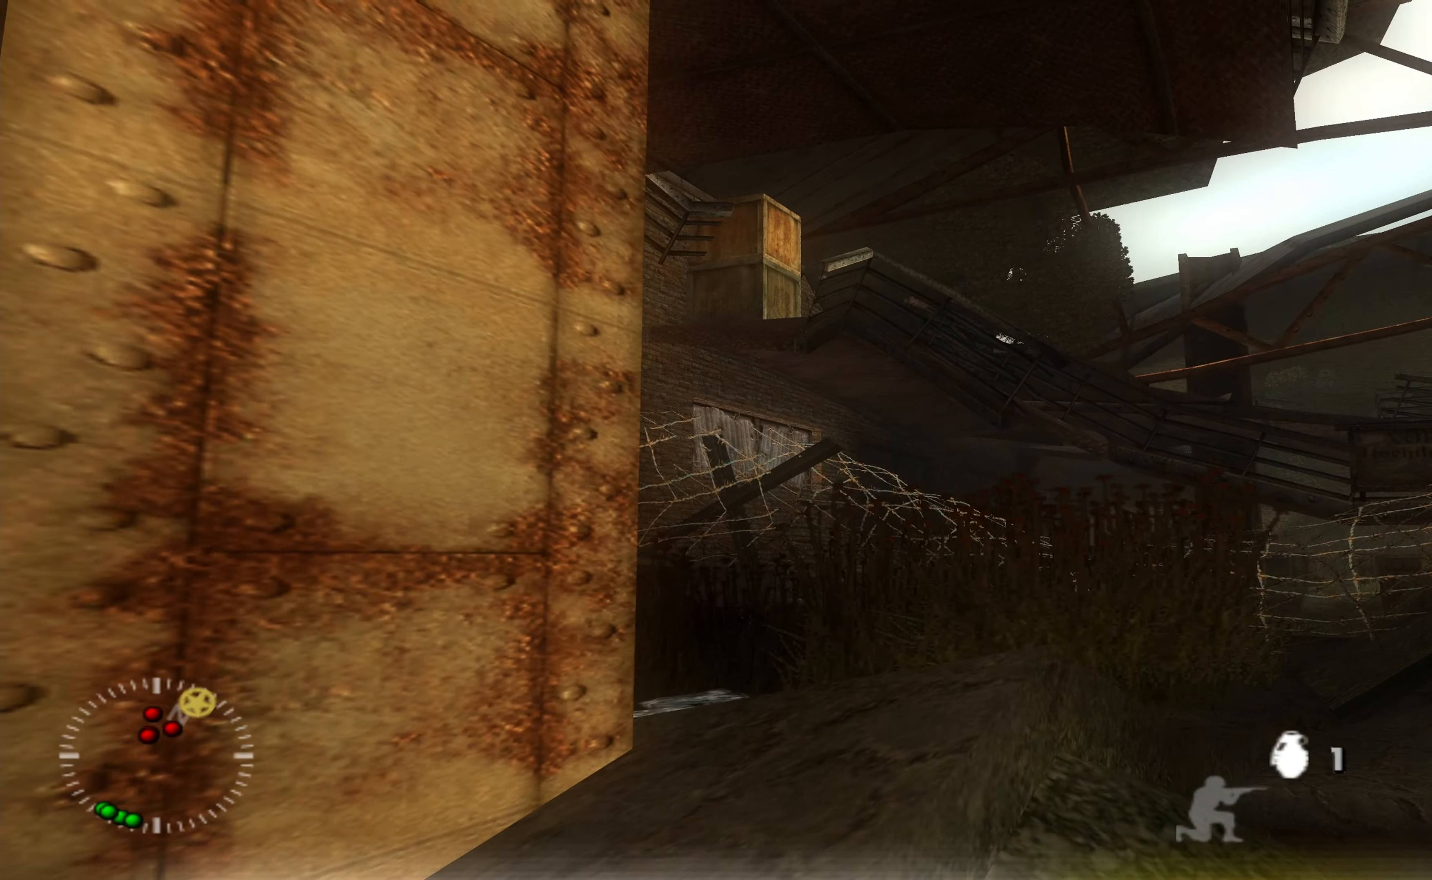
{"buttons": ["R1"], "left_stick": "center", "right_stick": "center", "events": [[33, "left_stick", "right"], [100, "right_stick", "up-left"], [200, "right_stick", "center"], [500, "left_stick", "center"]]}
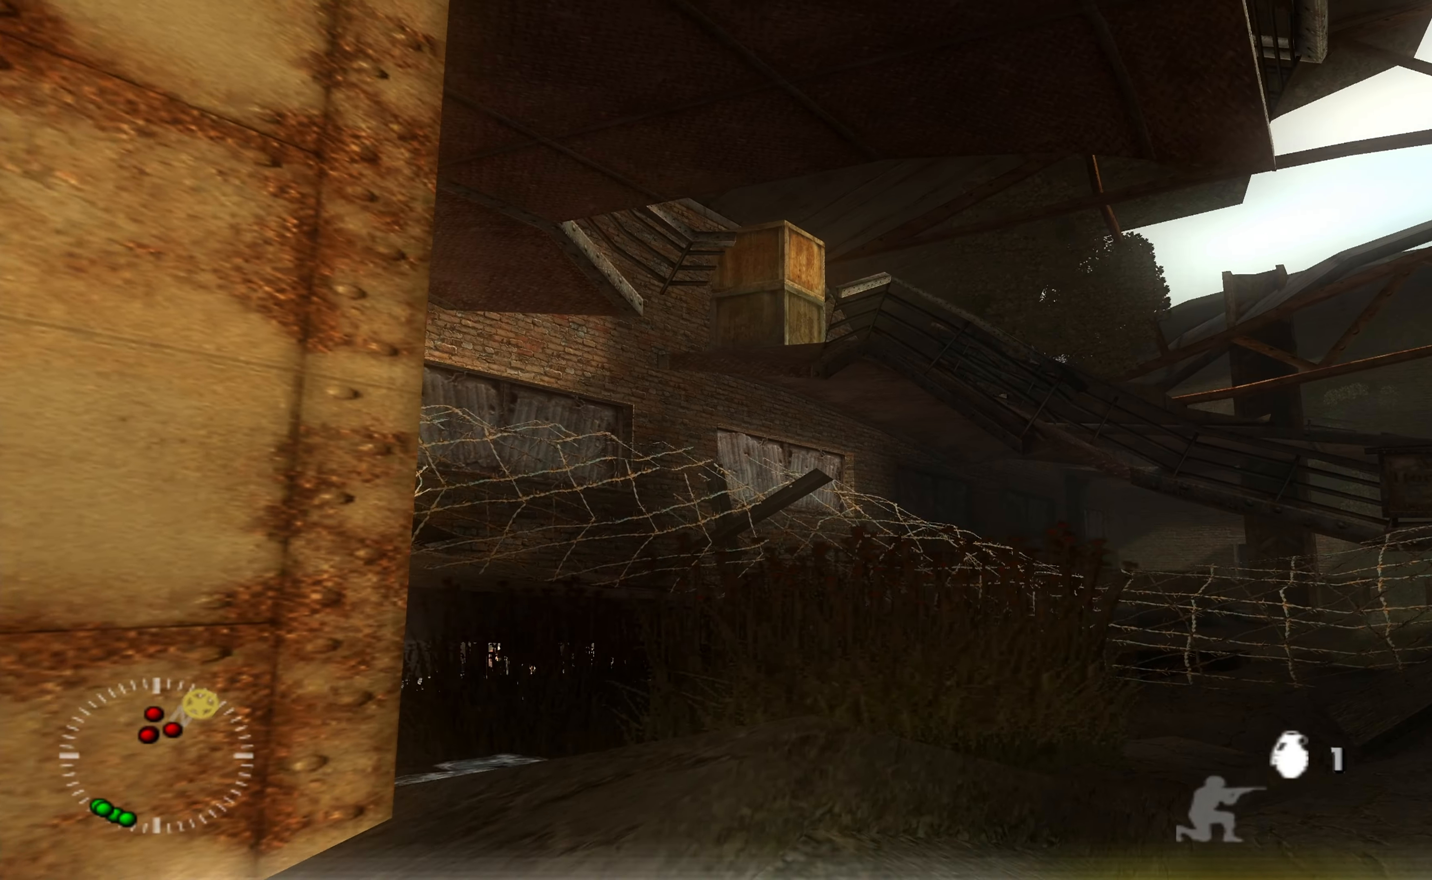
{"buttons": ["R1"], "left_stick": "center", "right_stick": "center", "events": [[233, "right_stick", "down-left"], [433, "right_stick", "center"]]}
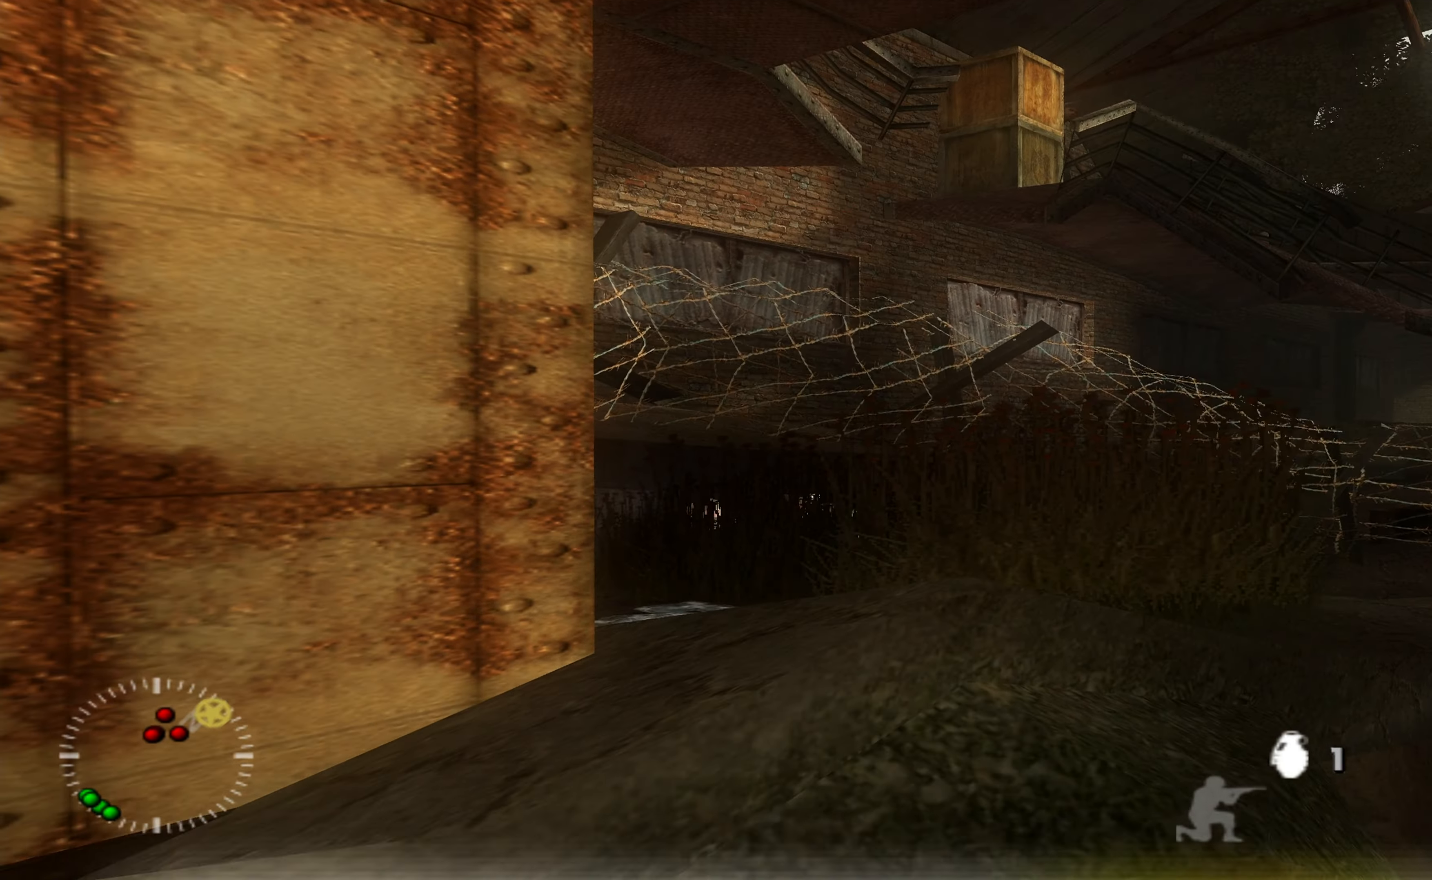
{"buttons": [], "left_stick": "center", "right_stick": "center"}
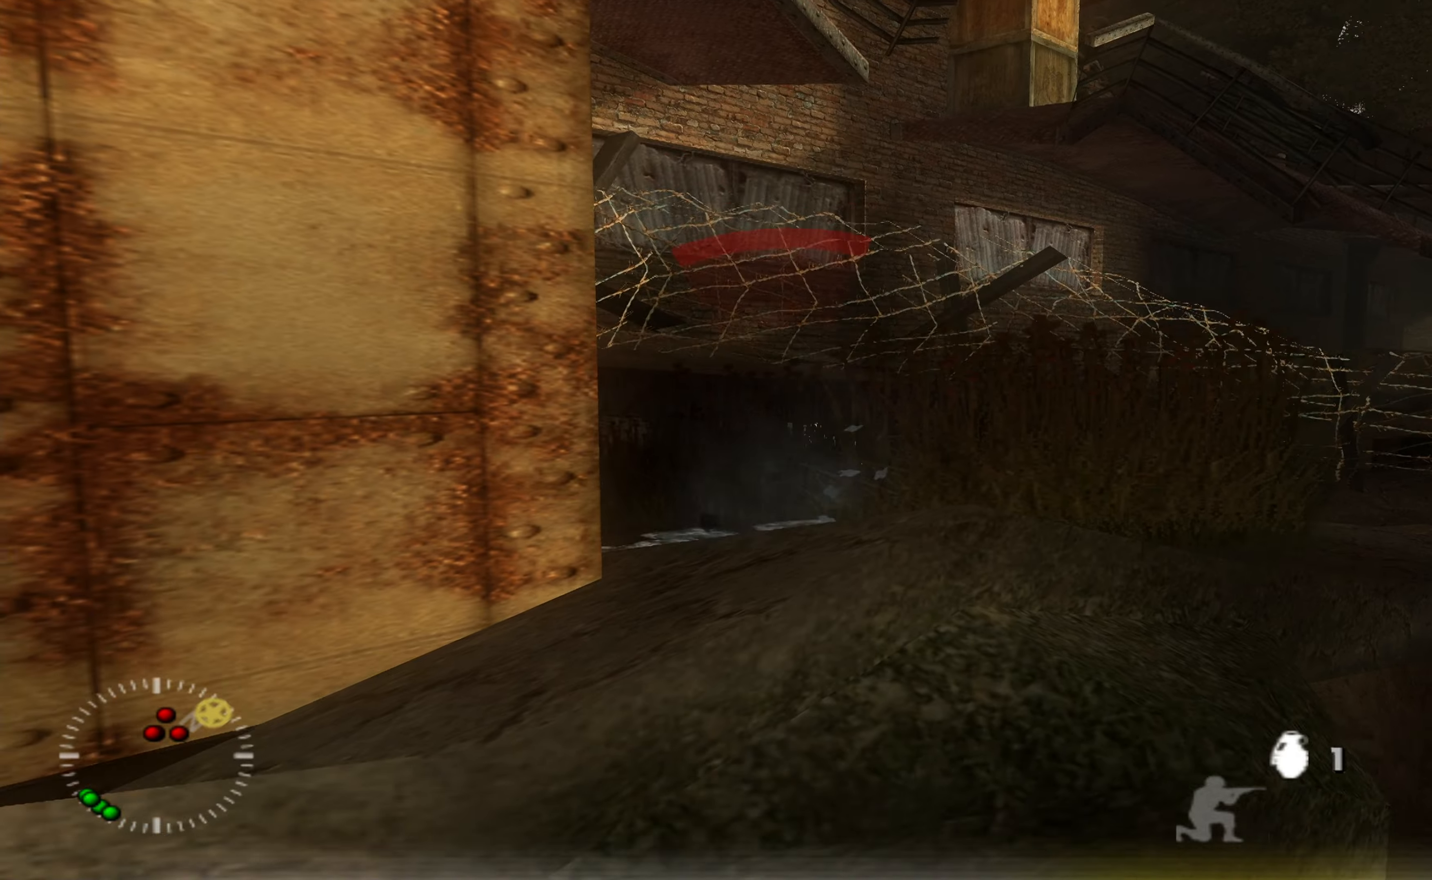
{"buttons": [], "left_stick": "left", "right_stick": "center", "events": [[267, "left_stick", "left"]]}
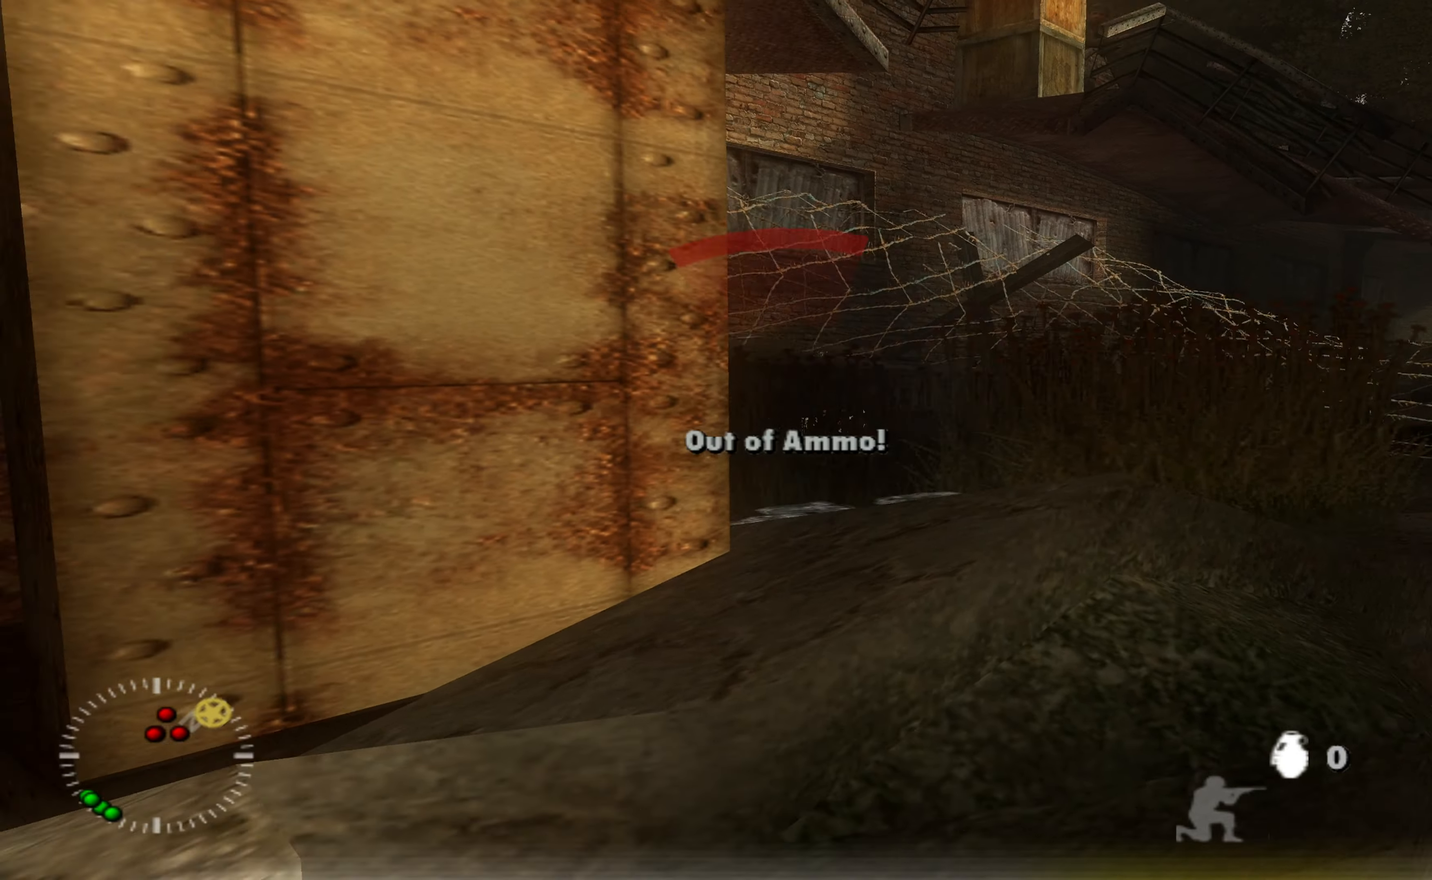
{"buttons": [], "left_stick": "up-left", "right_stick": "right", "events": [[167, "left_stick", "up-left"], [367, "right_stick", "right"]]}
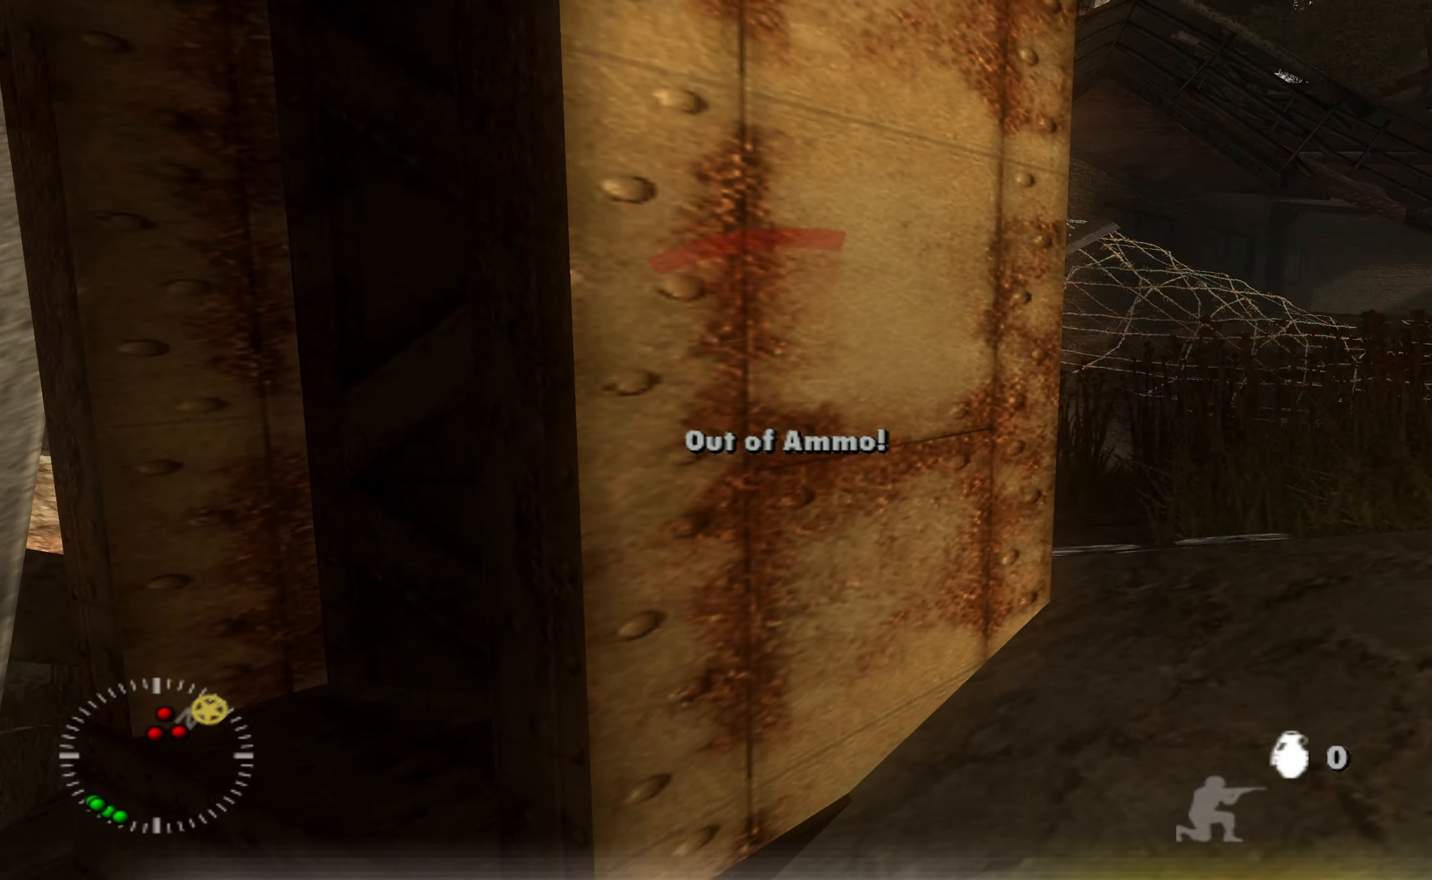
{"buttons": ["R2"], "left_stick": "center", "right_stick": "right", "events": [[34, "left_stick", "center"], [34, "right_stick", "center"], [300, "left_stick", "left"], [400, "right_stick", "right"], [434, "R2", "down"], [467, "left_stick", "center"]]}
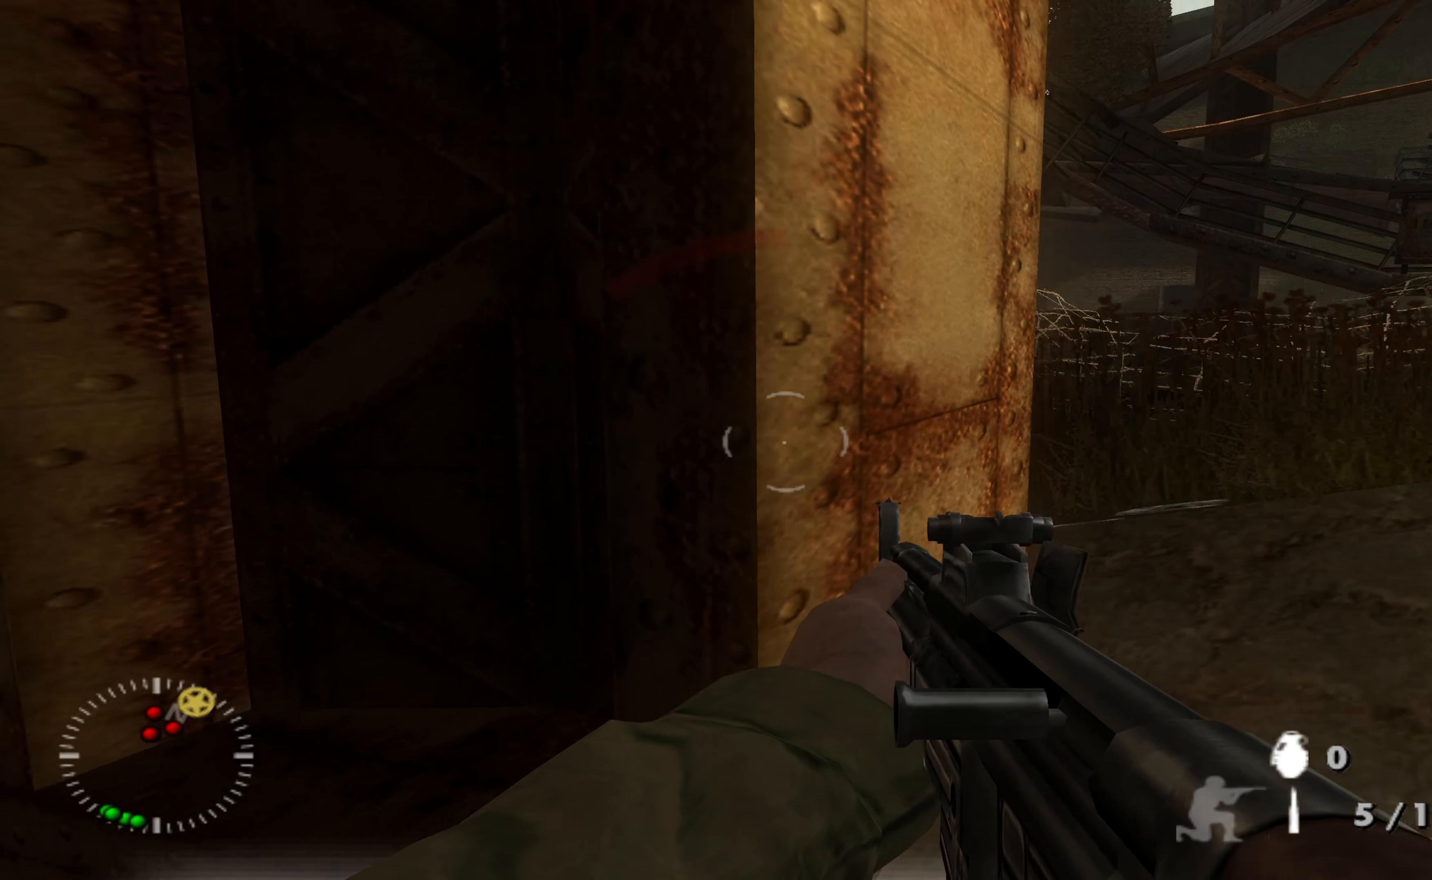
{"buttons": [], "left_stick": "center", "right_stick": "center", "events": [[34, "right_stick", "center"], [67, "R2", "up"]]}
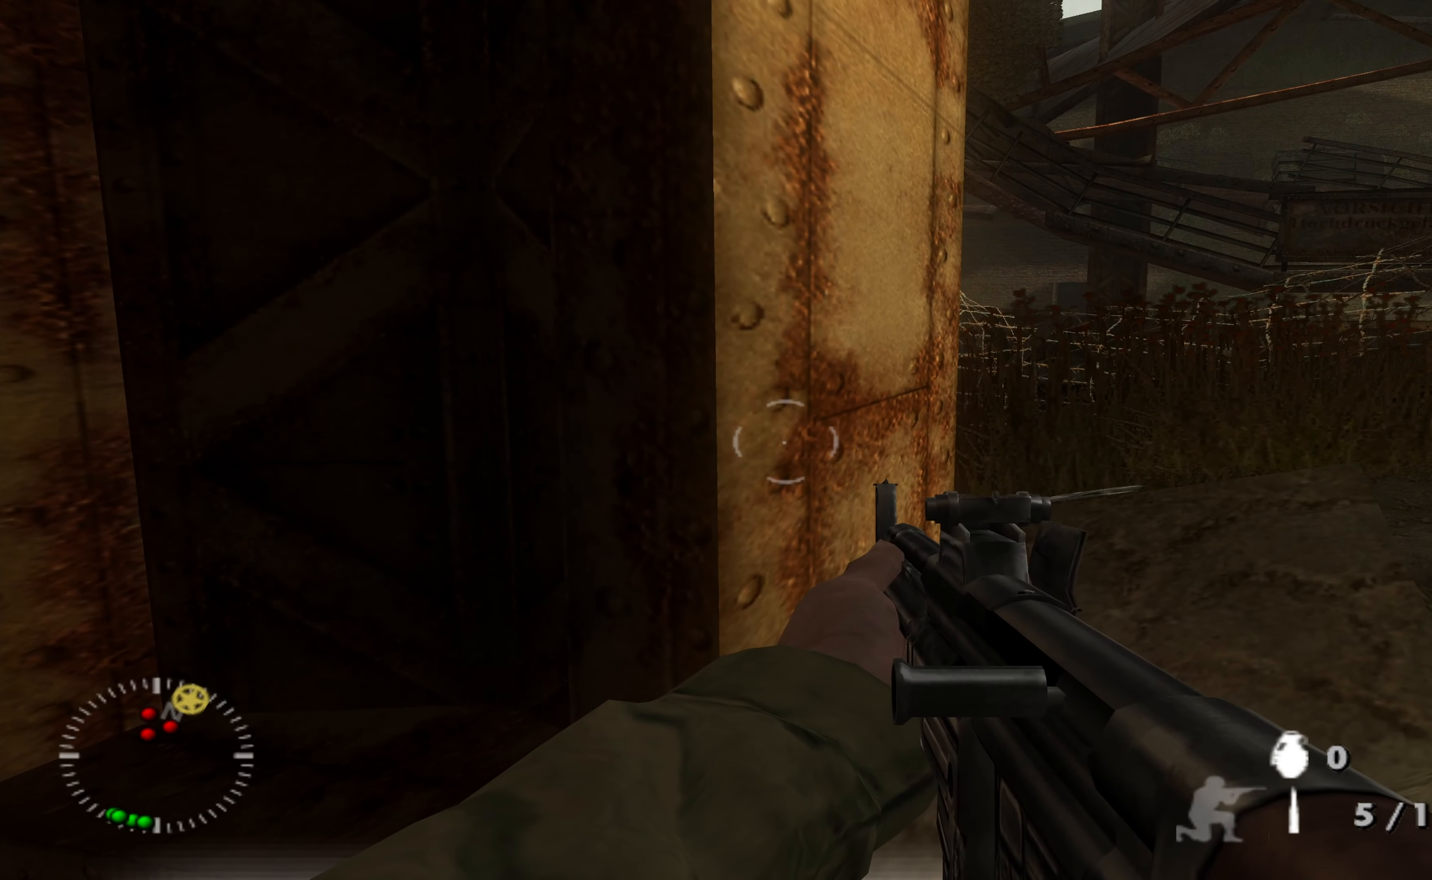
{"buttons": [], "left_stick": "up-right", "right_stick": "down-left", "events": [[67, "left_stick", "up-right"], [200, "right_stick", "left"], [334, "right_stick", "center"], [500, "right_stick", "down-left"]]}
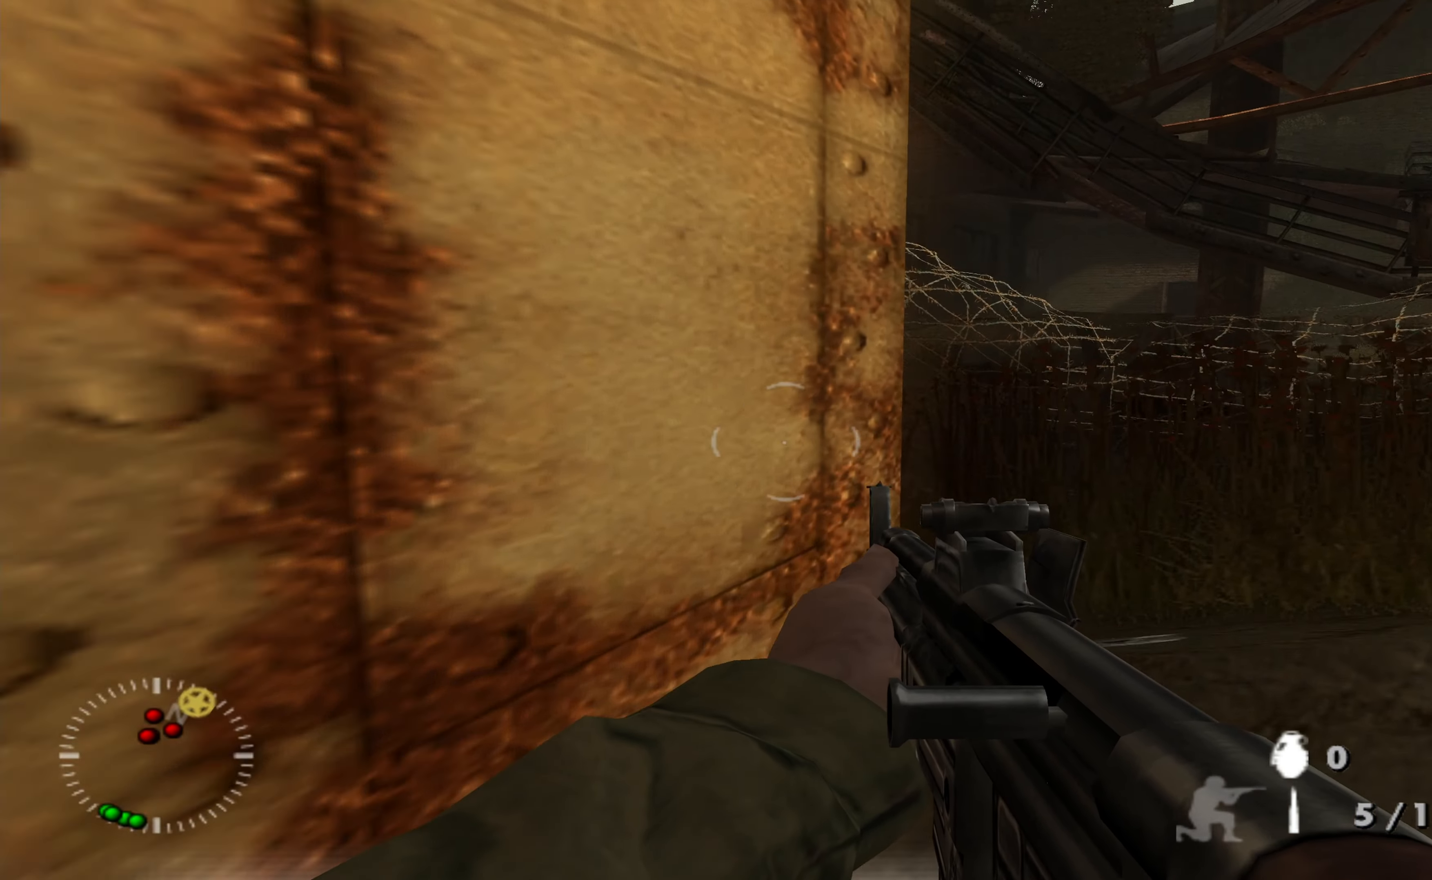
{"buttons": [], "left_stick": "center", "right_stick": "center", "events": [[100, "right_stick", "center"], [334, "right_stick", "down-left"], [434, "right_stick", "center"], [467, "left_stick", "center"]]}
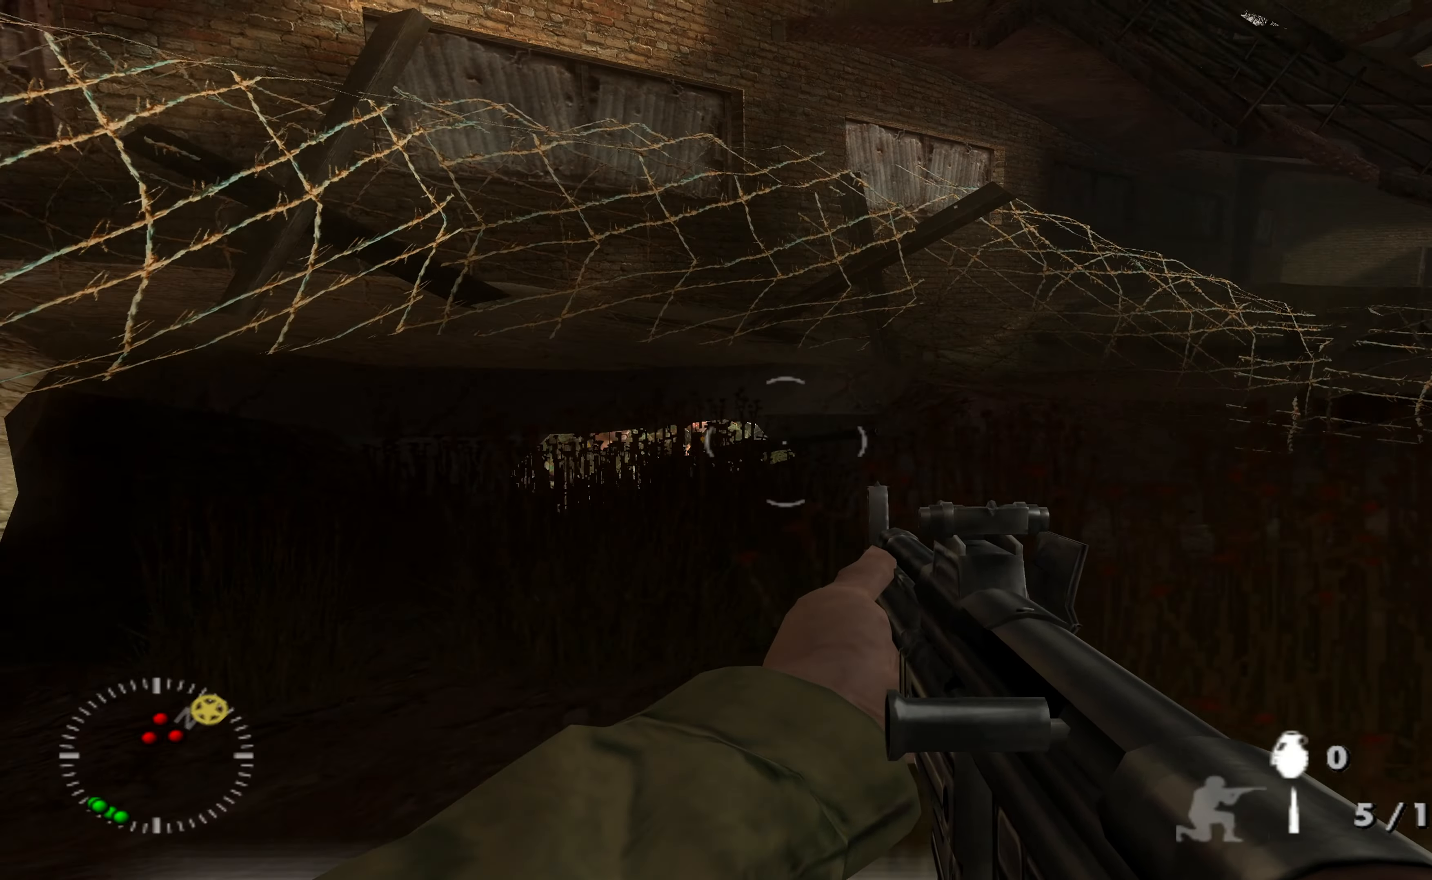
{"buttons": ["R1"], "left_stick": "center", "right_stick": "center", "events": [[167, "right_stick", "down-left"], [234, "R1", "down"], [300, "right_stick", "center"]]}
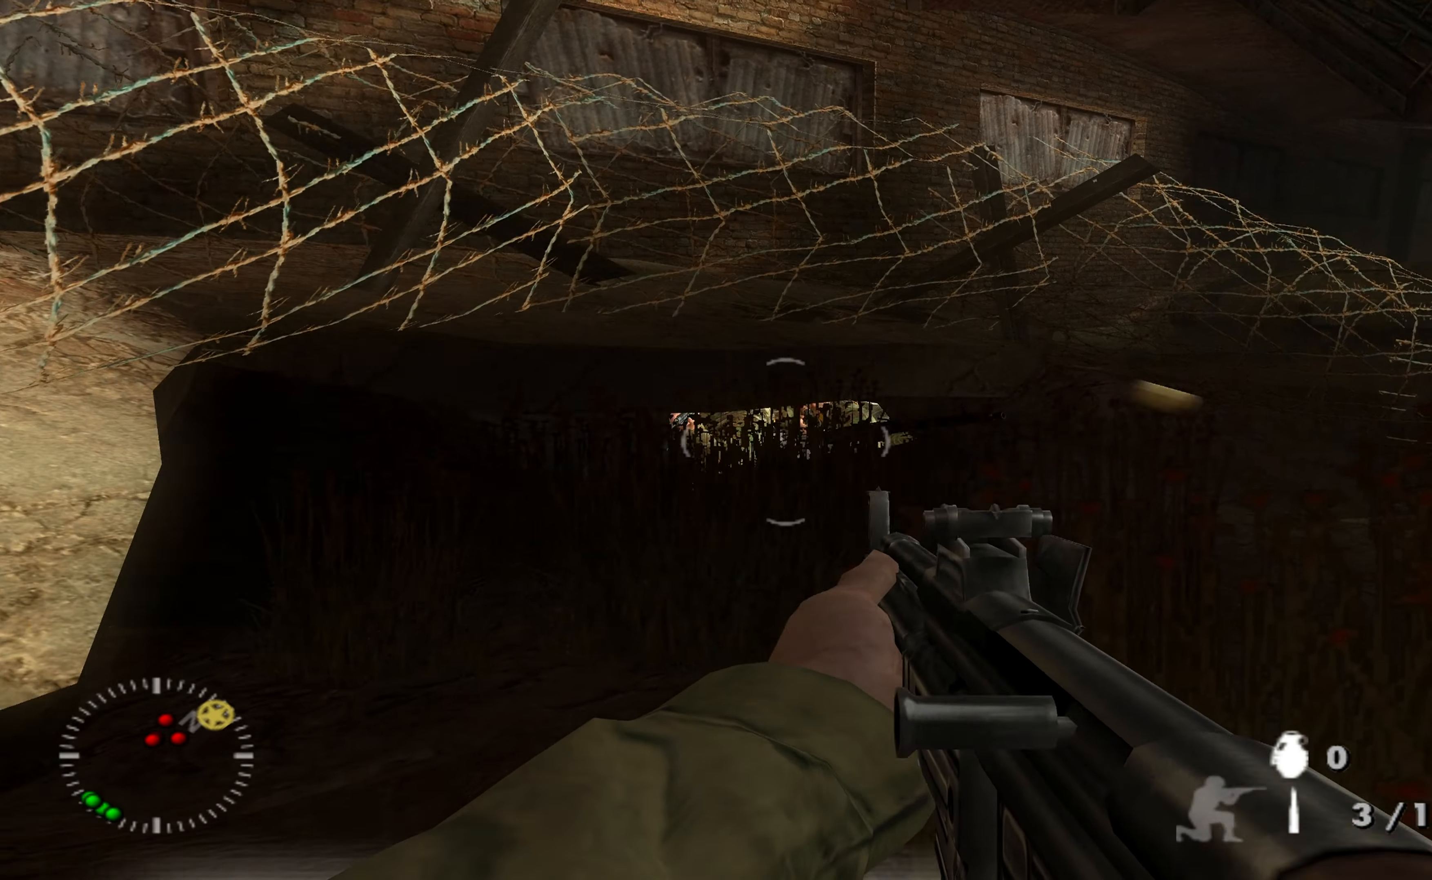
{"buttons": [], "left_stick": "center", "right_stick": "center", "events": [[100, "right_stick", "down"], [200, "right_stick", "center"], [267, "R2", "down"], [367, "R2", "up"], [500, "R1", "up"]]}
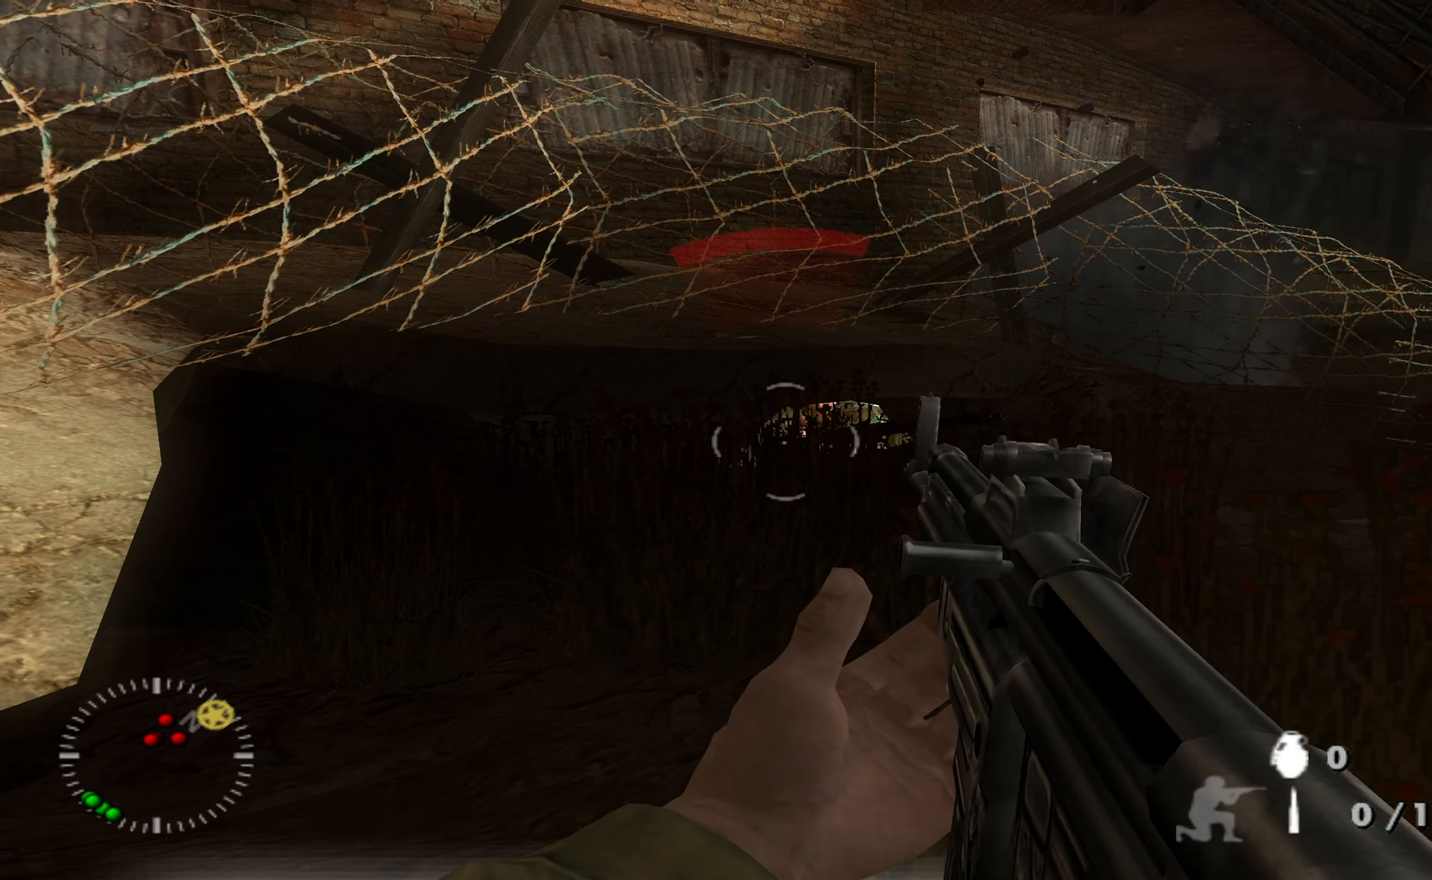
{"buttons": [], "left_stick": "down", "right_stick": "center", "events": [[100, "R1", "down"], [134, "right_stick", "right"], [200, "right_stick", "center"], [234, "R1", "up"], [334, "R1", "down"], [400, "left_stick", "down"], [434, "R1", "up"]]}
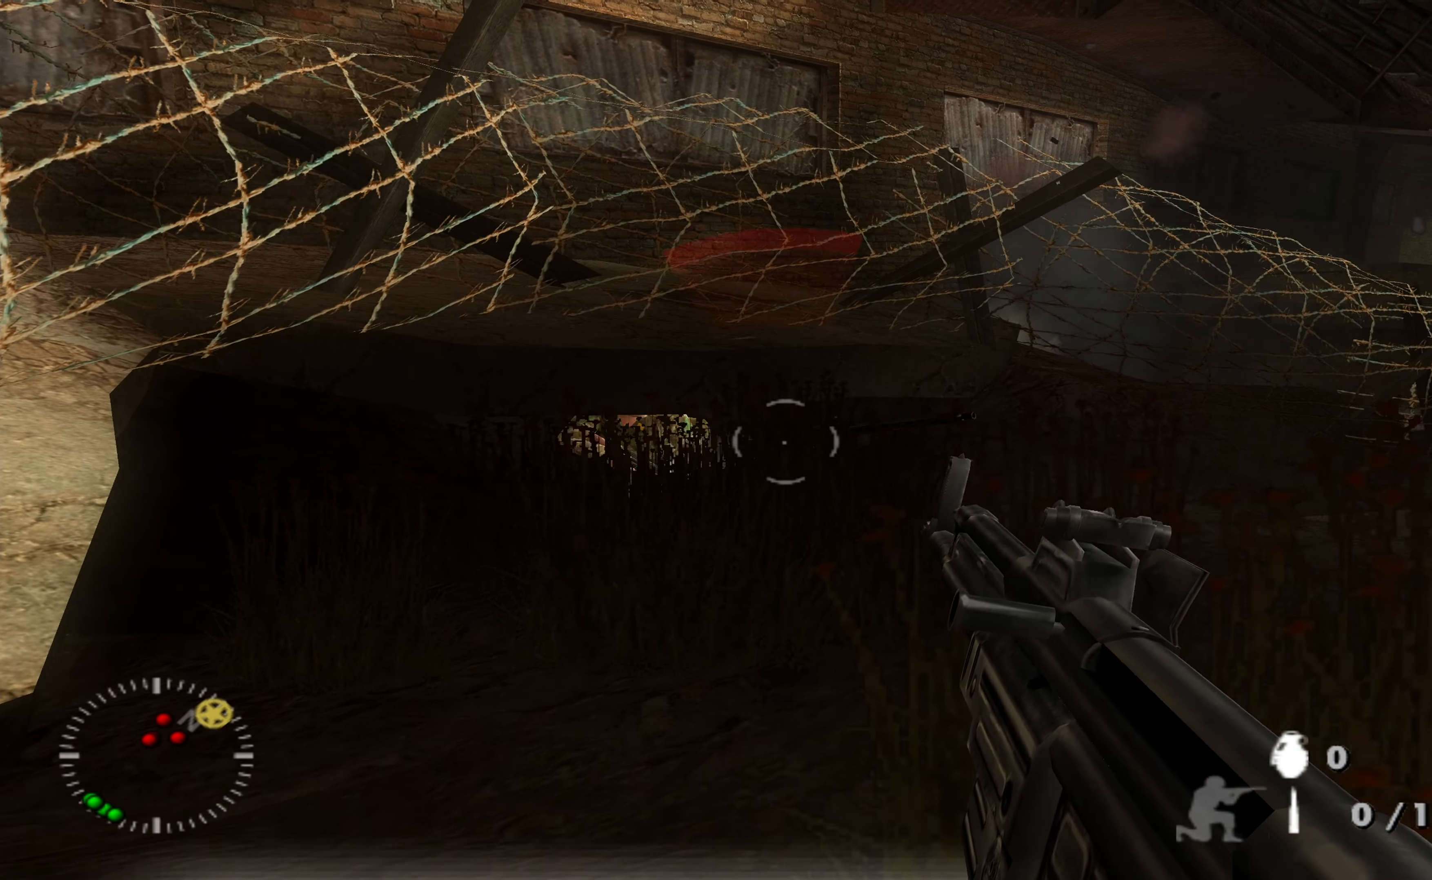
{"buttons": [], "left_stick": "up-right", "right_stick": "left", "events": [[34, "left_stick", "down-left"], [234, "left_stick", "center"], [400, "left_stick", "up-right"], [500, "right_stick", "left"]]}
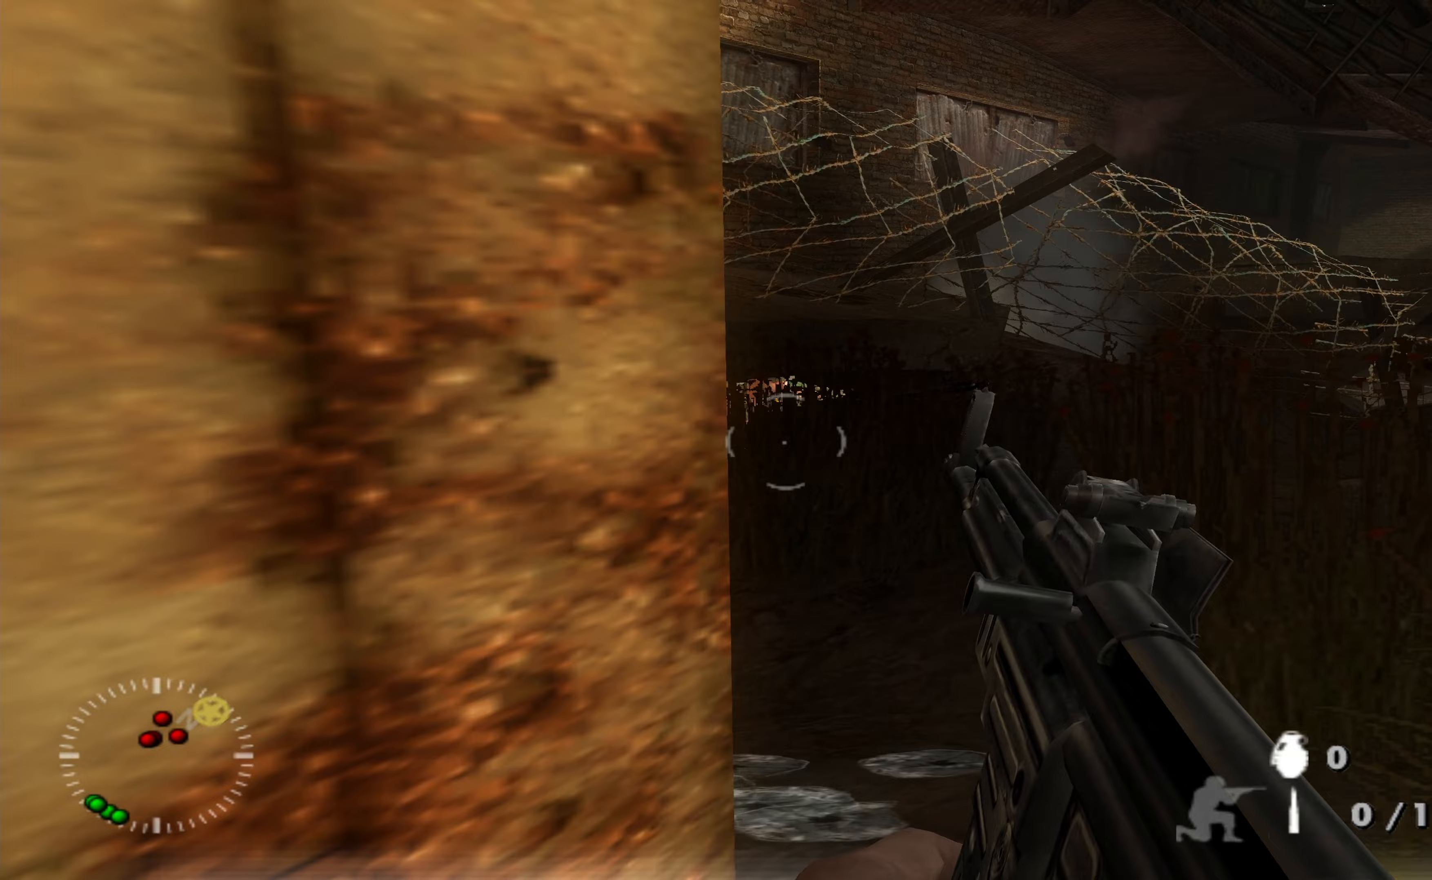
{"buttons": ["R1"], "left_stick": "center", "right_stick": "center", "events": [[100, "R1", "down"], [200, "left_stick", "center"], [200, "right_stick", "center"], [333, "left_stick", "up"], [467, "left_stick", "center"]]}
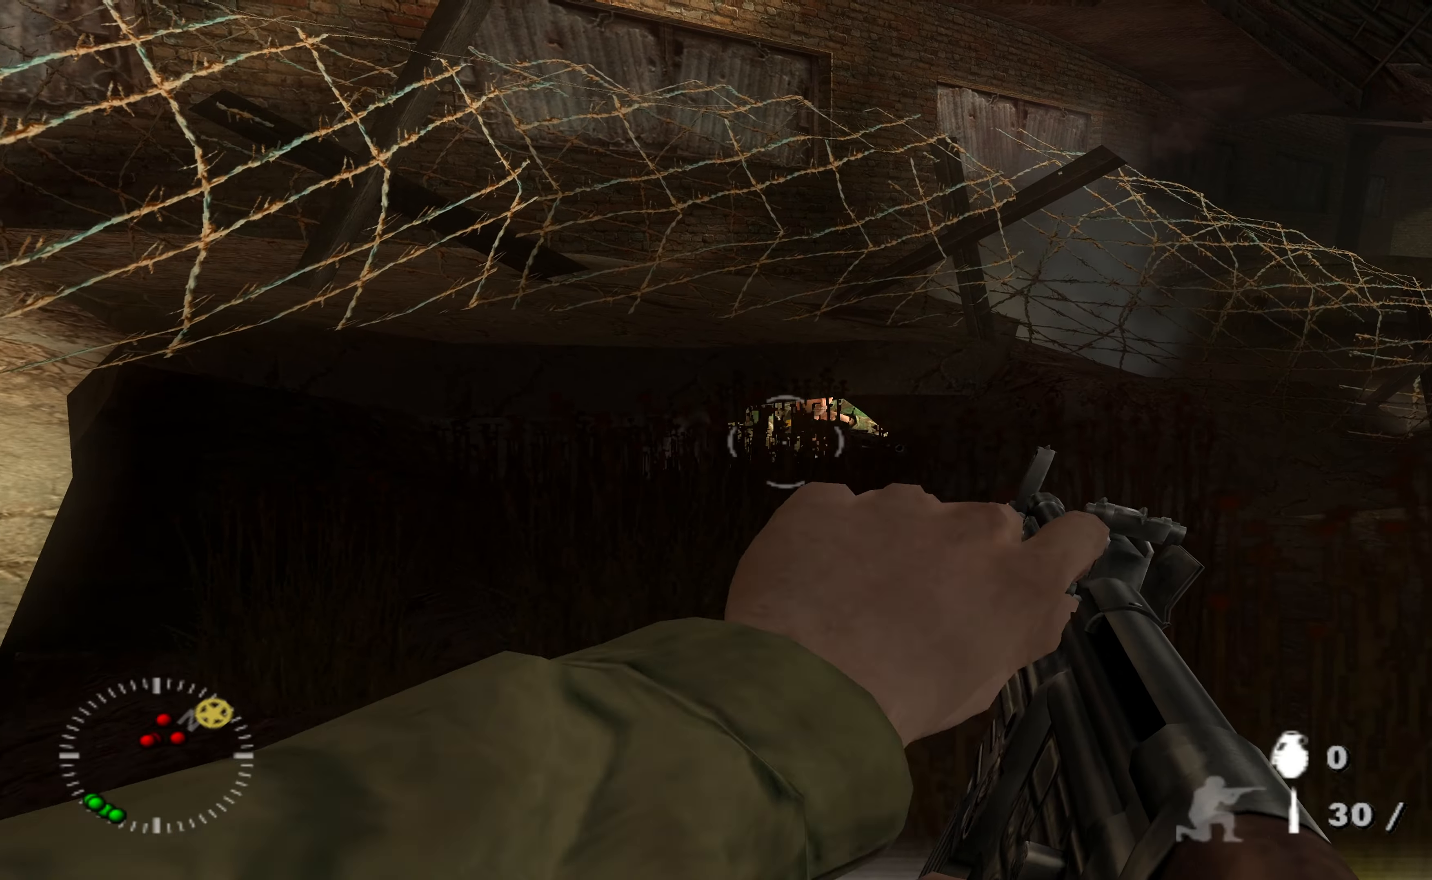
{"buttons": ["R1"], "left_stick": "center", "right_stick": "center", "events": [[367, "right_stick", "right"], [467, "right_stick", "center"]]}
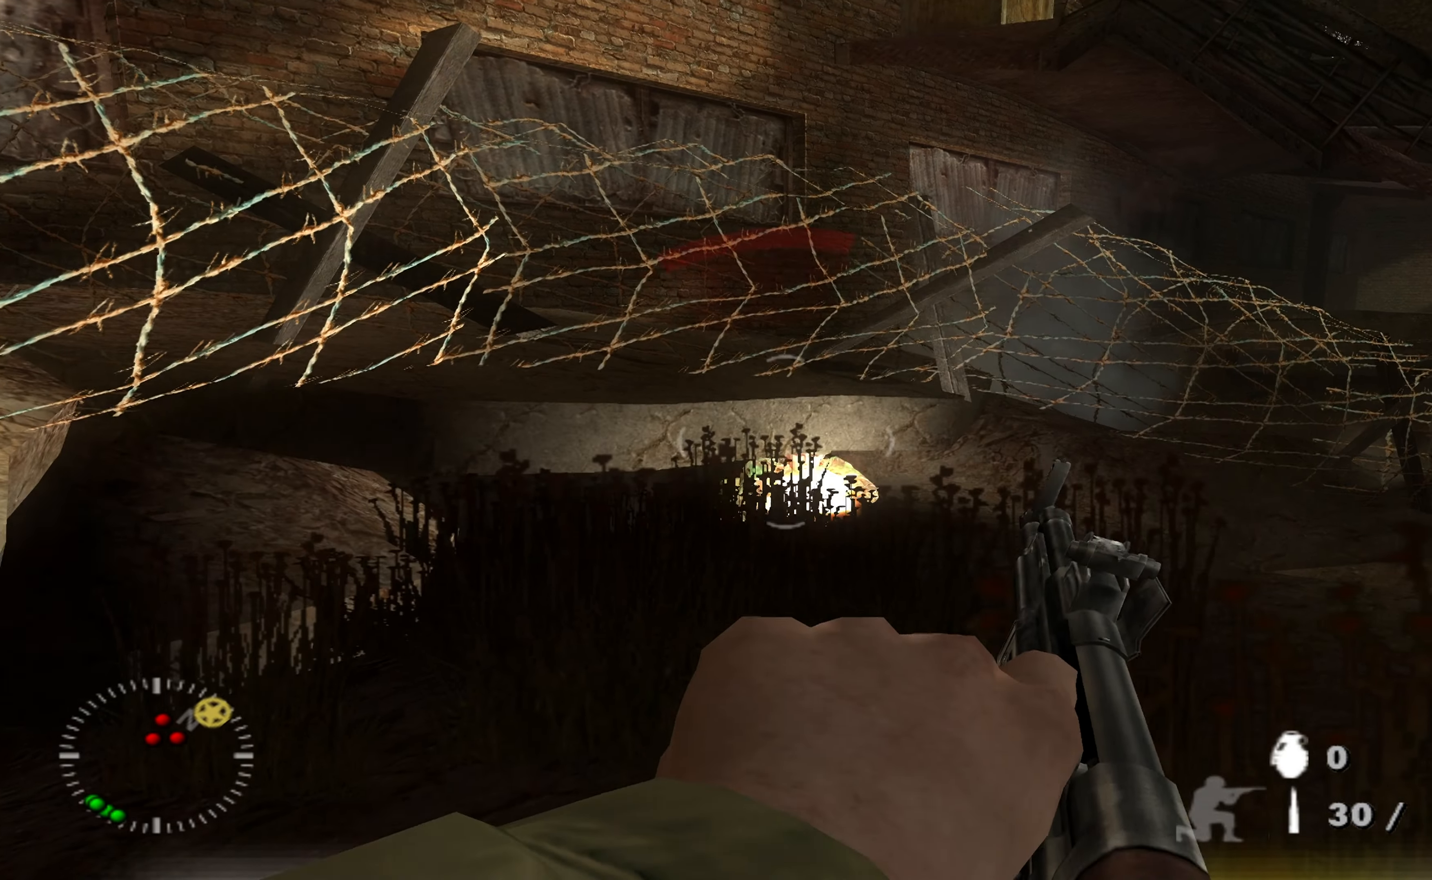
{"buttons": ["R1"], "left_stick": "center", "right_stick": "down", "events": [[433, "right_stick", "down"]]}
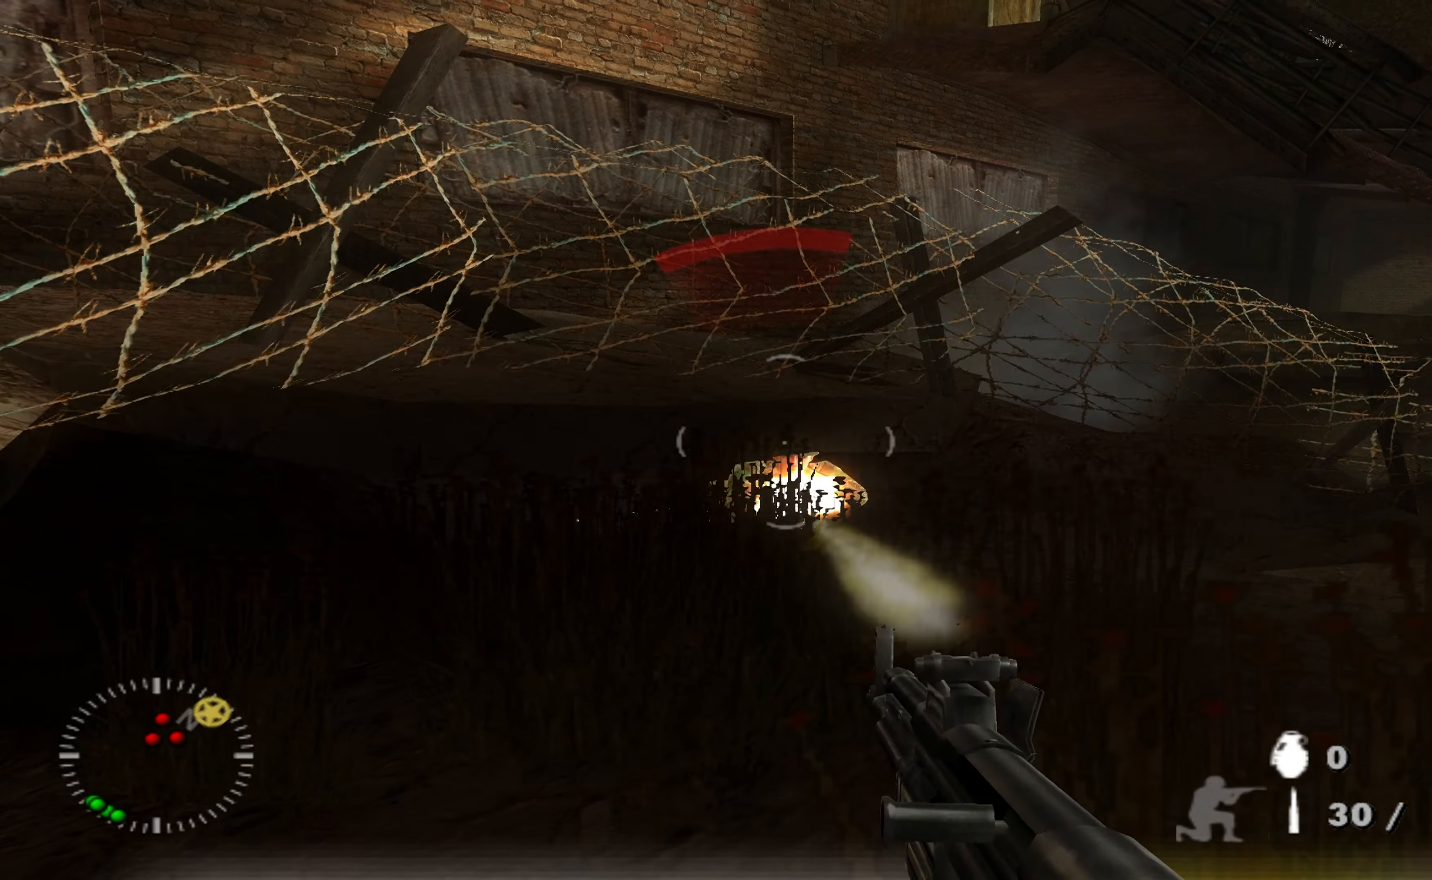
{"buttons": ["R1"], "left_stick": "down-right", "right_stick": "center", "events": [[67, "right_stick", "center"], [100, "R2", "down"], [200, "right_stick", "down"], [233, "R2", "up"], [367, "right_stick", "center"], [400, "left_stick", "down-right"]]}
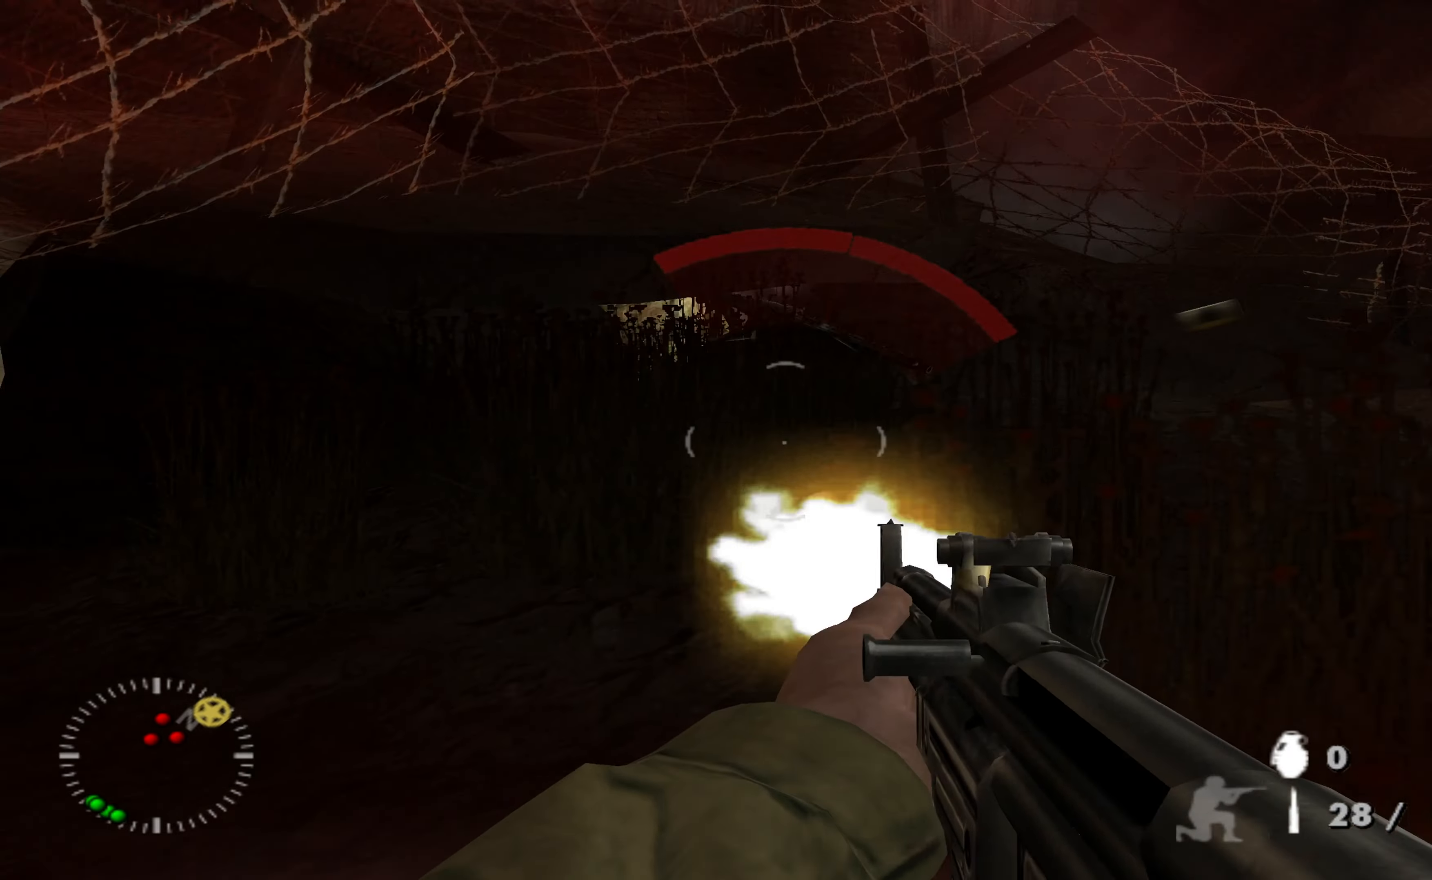
{"buttons": [], "left_stick": "down-right", "right_stick": "center", "events": [[67, "right_stick", "up"], [267, "right_stick", "center"], [367, "R1", "up"]]}